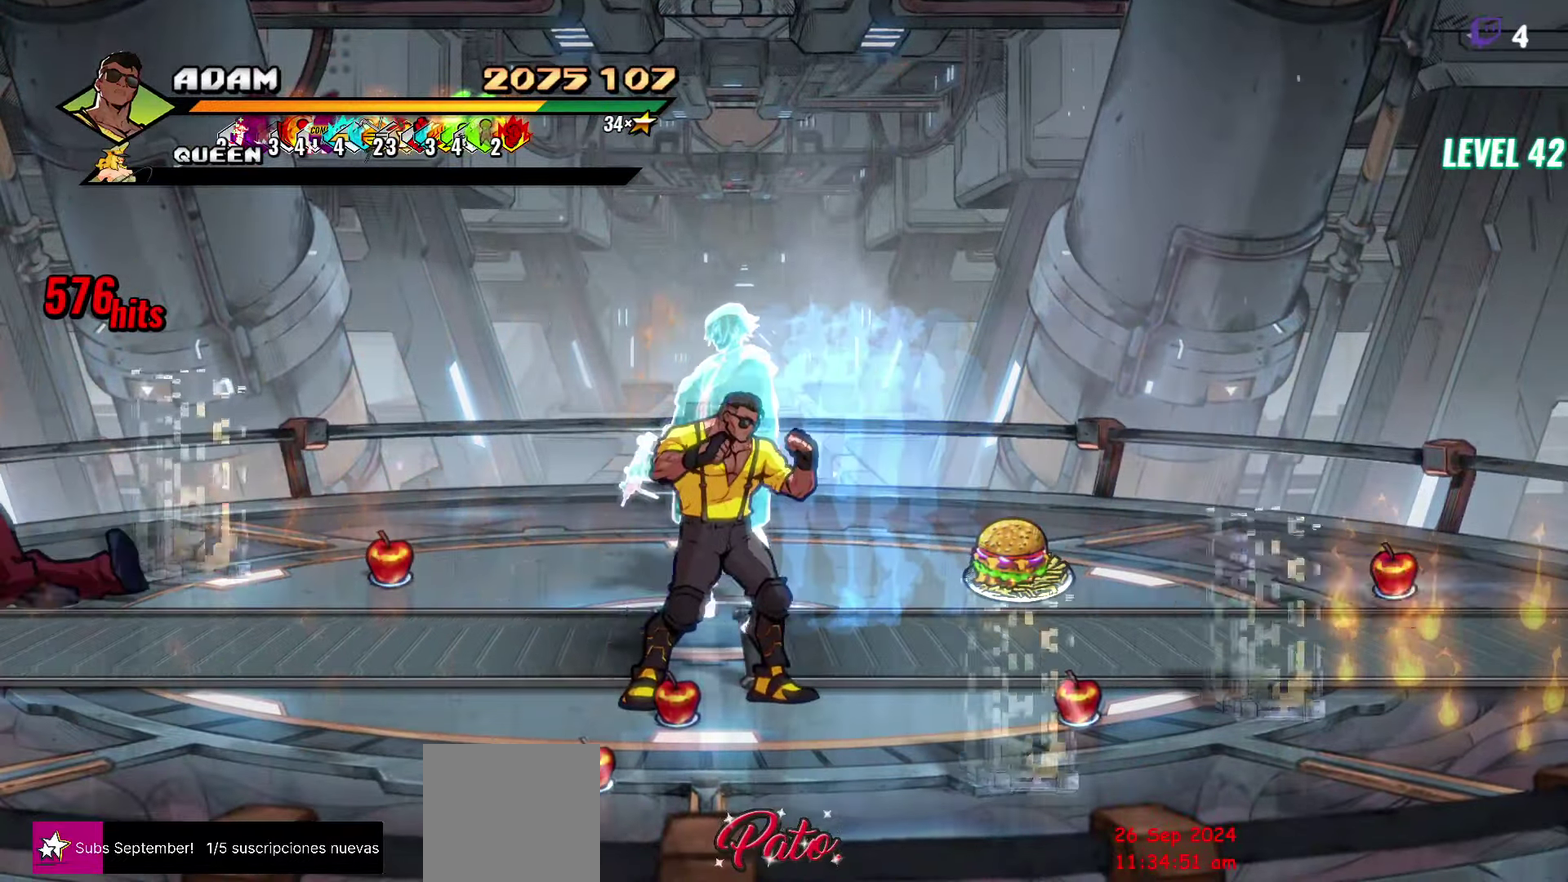
Gameplay with a controller (Xbox layout); each line is a JSON object with the inputs held at the frame after it. "events" lists button and stick changes between this image and that frame as [ms after this image, input, new state], when the widget could be followed in between. Not read: L1 L3 R3 left_stick right_stick.
{"buttons": ["DPAD_DOWN", "DPAD_LEFT"], "events": [[150, "B", "down"], [250, "B", "up"], [350, "DPAD_LEFT", "down"], [500, "DPAD_DOWN", "down"]]}
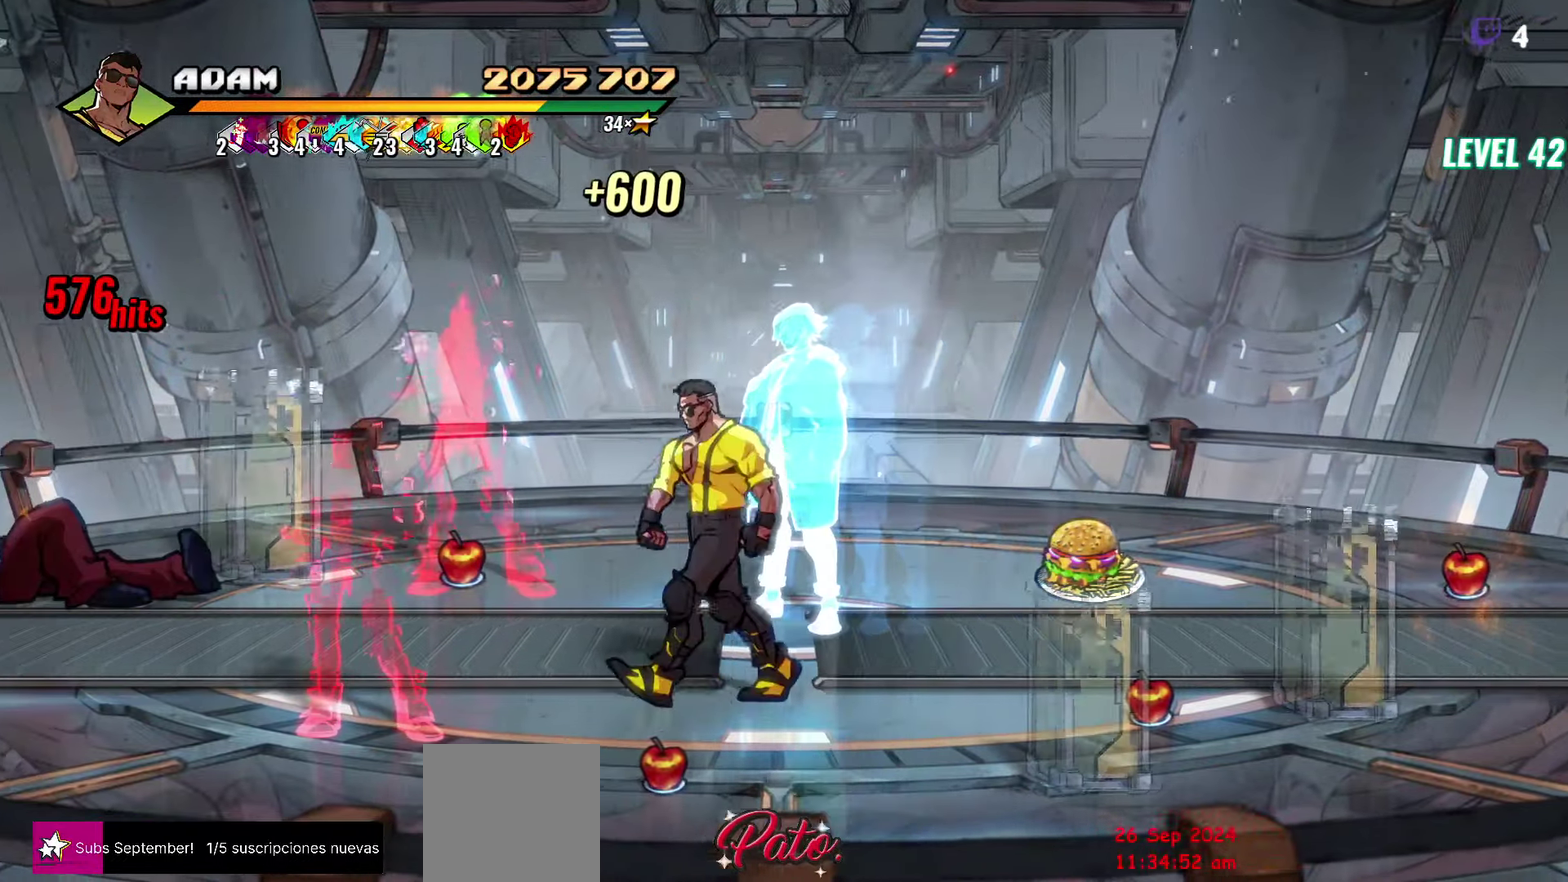
{"buttons": ["Y"], "events": [[133, "DPAD_DOWN", "up"], [400, "DPAD_LEFT", "up"], [433, "Y", "down"]]}
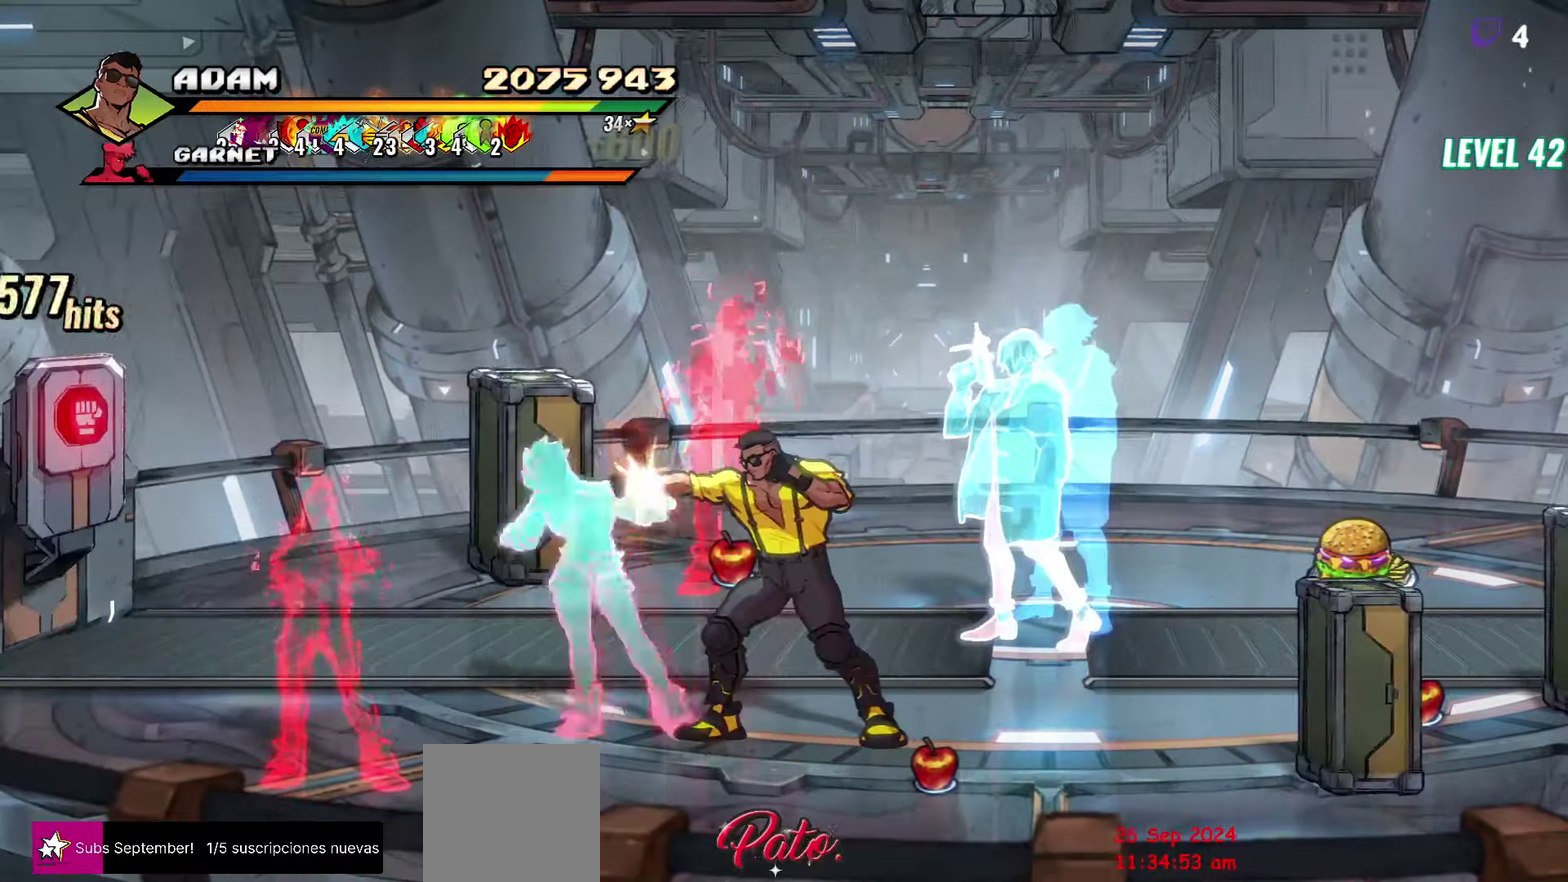
{"buttons": ["Y"], "events": [[33, "Y", "up"], [83, "Y", "down"], [166, "Y", "up"], [466, "Y", "down"]]}
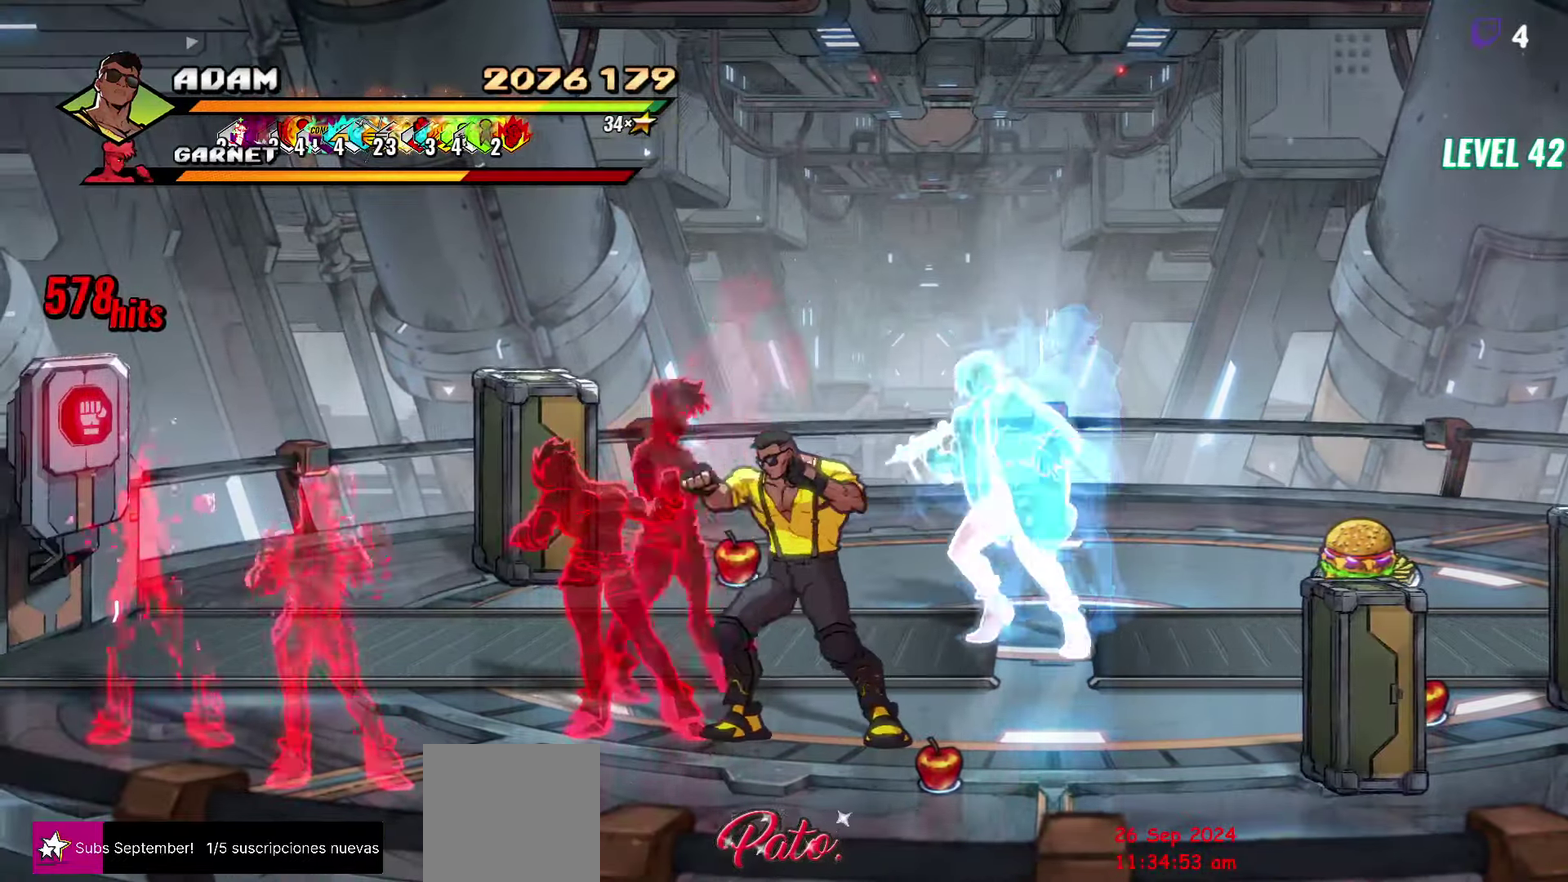
{"buttons": ["DPAD_LEFT"], "events": [[66, "Y", "up"], [133, "Y", "down"], [217, "Y", "up"], [283, "Y", "down"], [383, "DPAD_LEFT", "down"], [383, "Y", "up"]]}
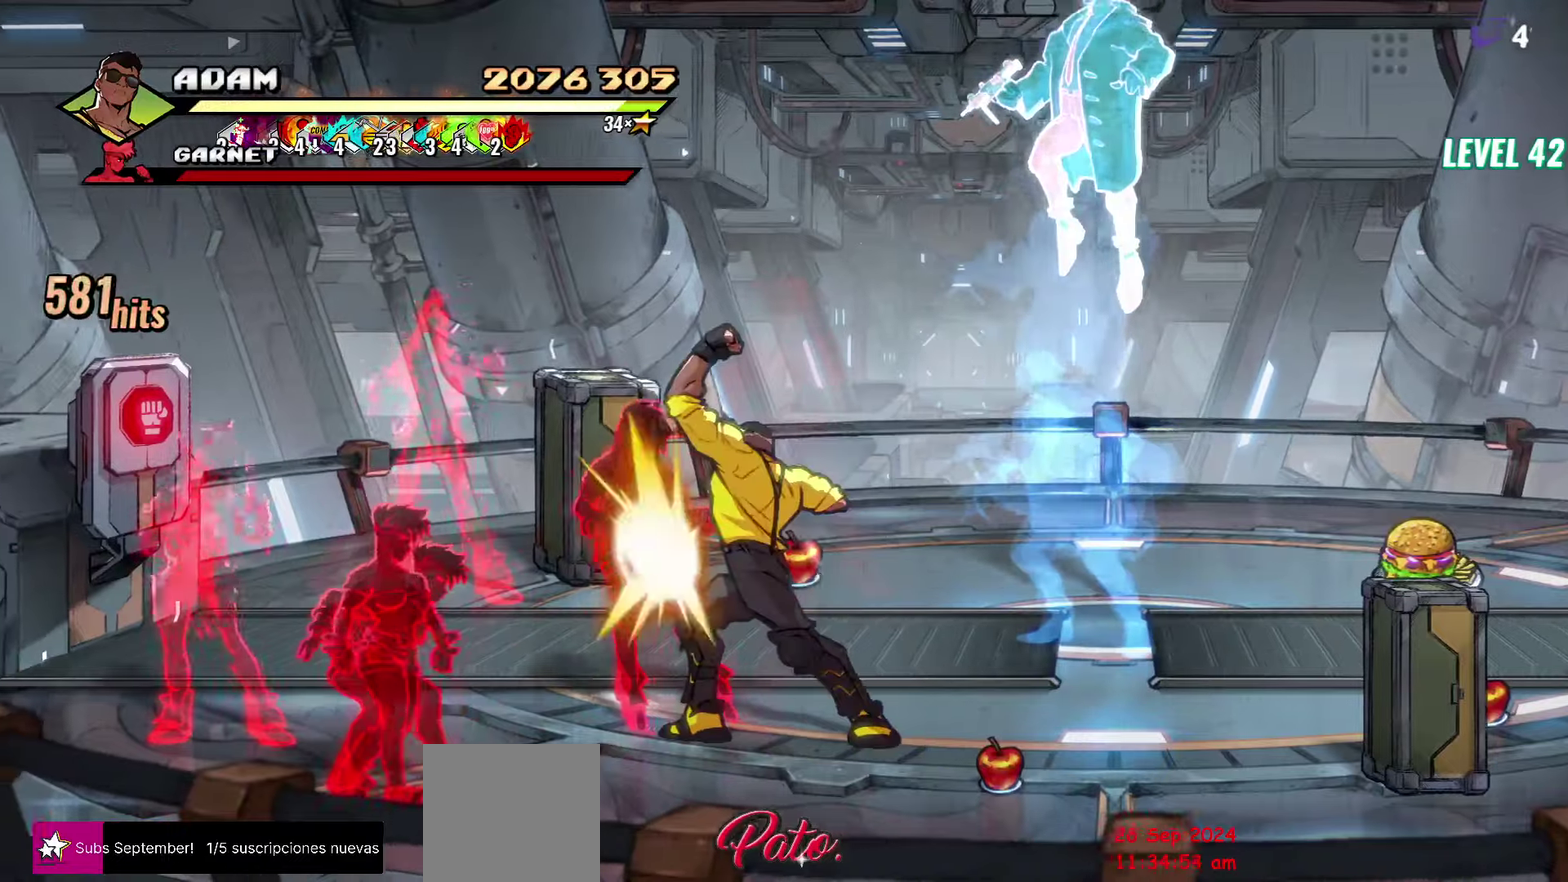
{"buttons": [], "events": [[50, "Y", "down"], [133, "DPAD_LEFT", "up"], [183, "Y", "up"]]}
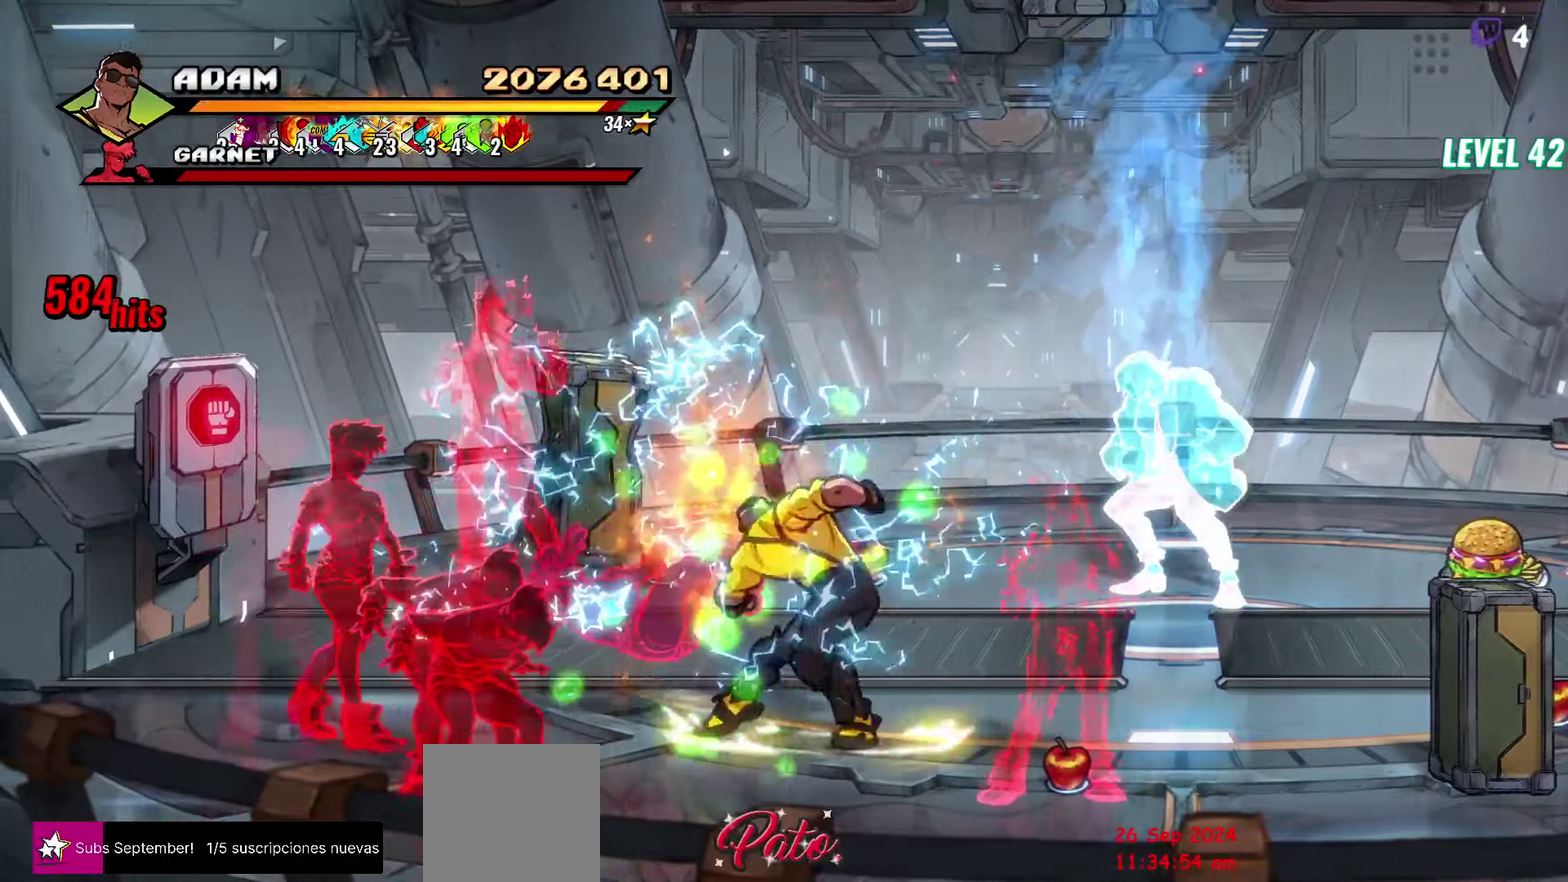
{"buttons": [], "events": [[267, "Y", "down"], [383, "Y", "up"]]}
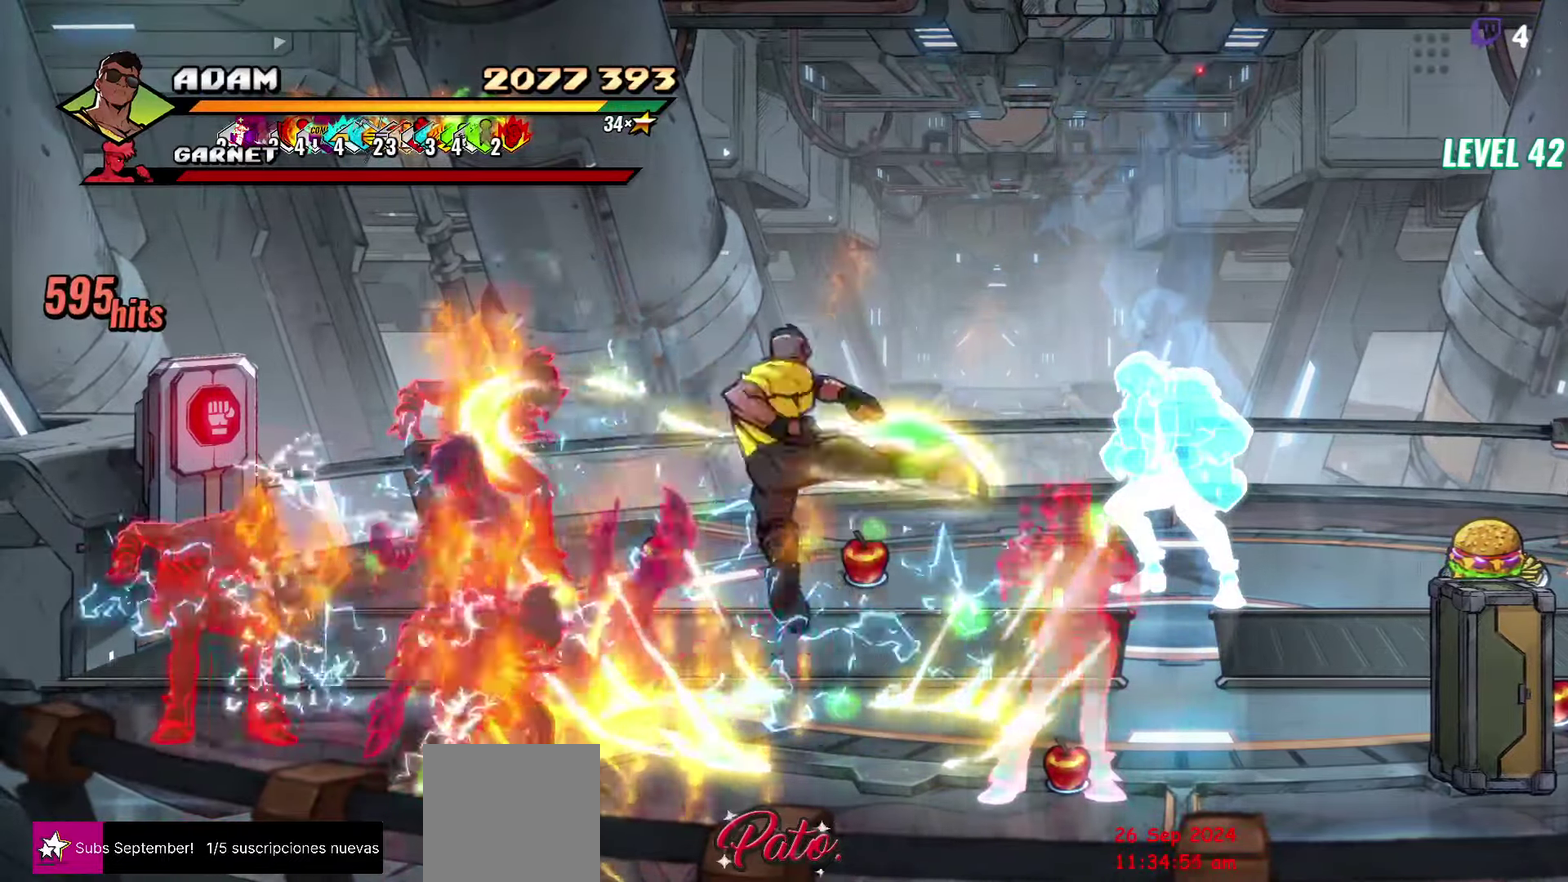
{"buttons": [], "events": [[33, "DPAD_LEFT", "down"], [100, "DPAD_LEFT", "up"], [167, "DPAD_LEFT", "down"], [317, "Y", "down"], [417, "DPAD_LEFT", "up"], [417, "Y", "up"]]}
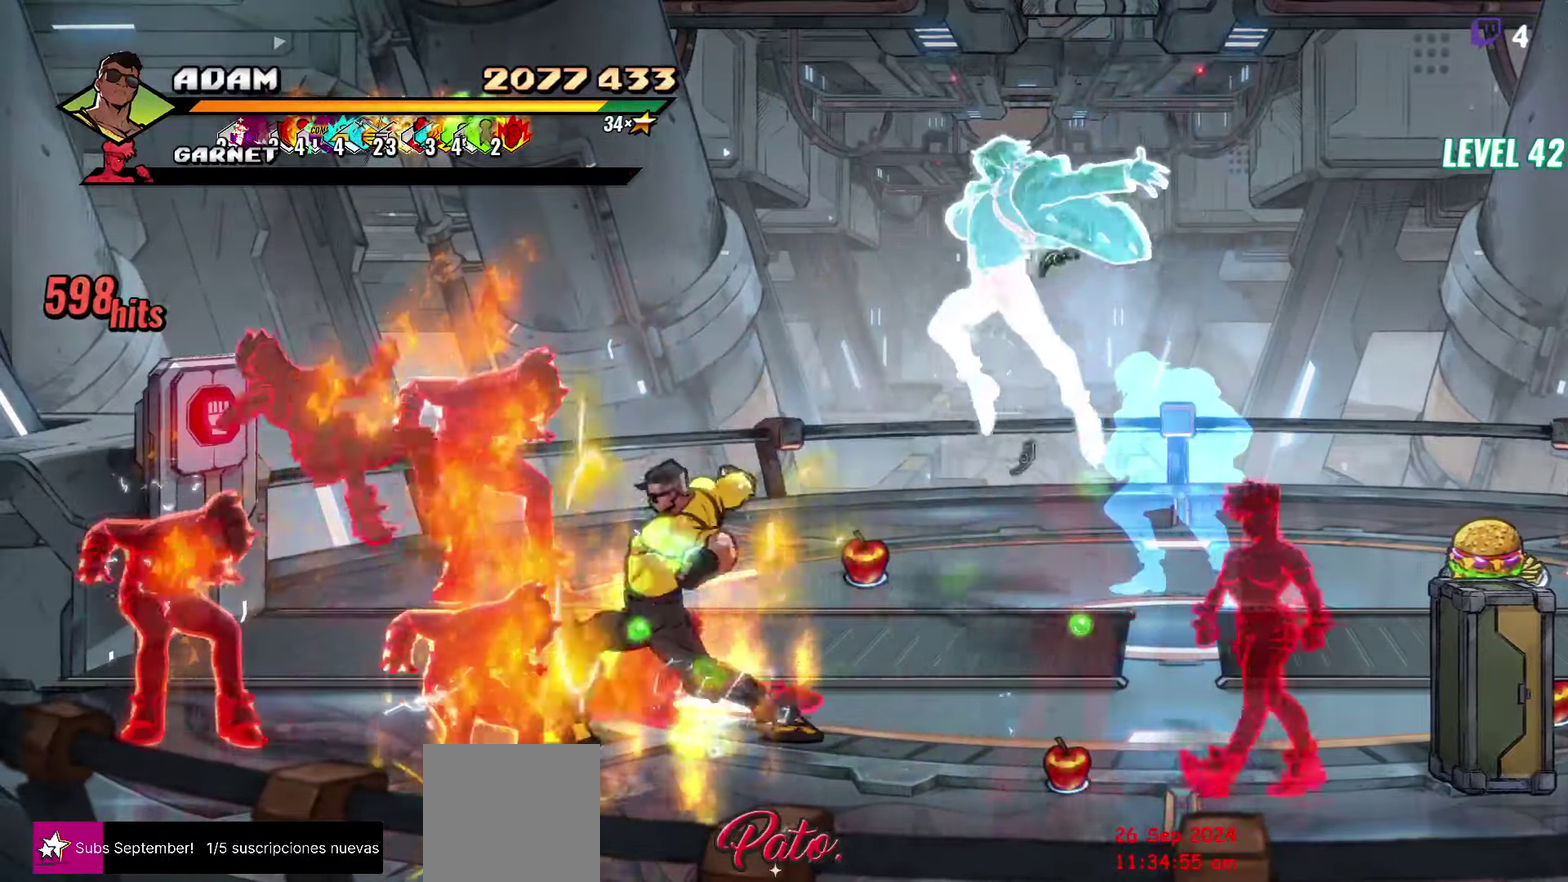
{"buttons": [], "events": []}
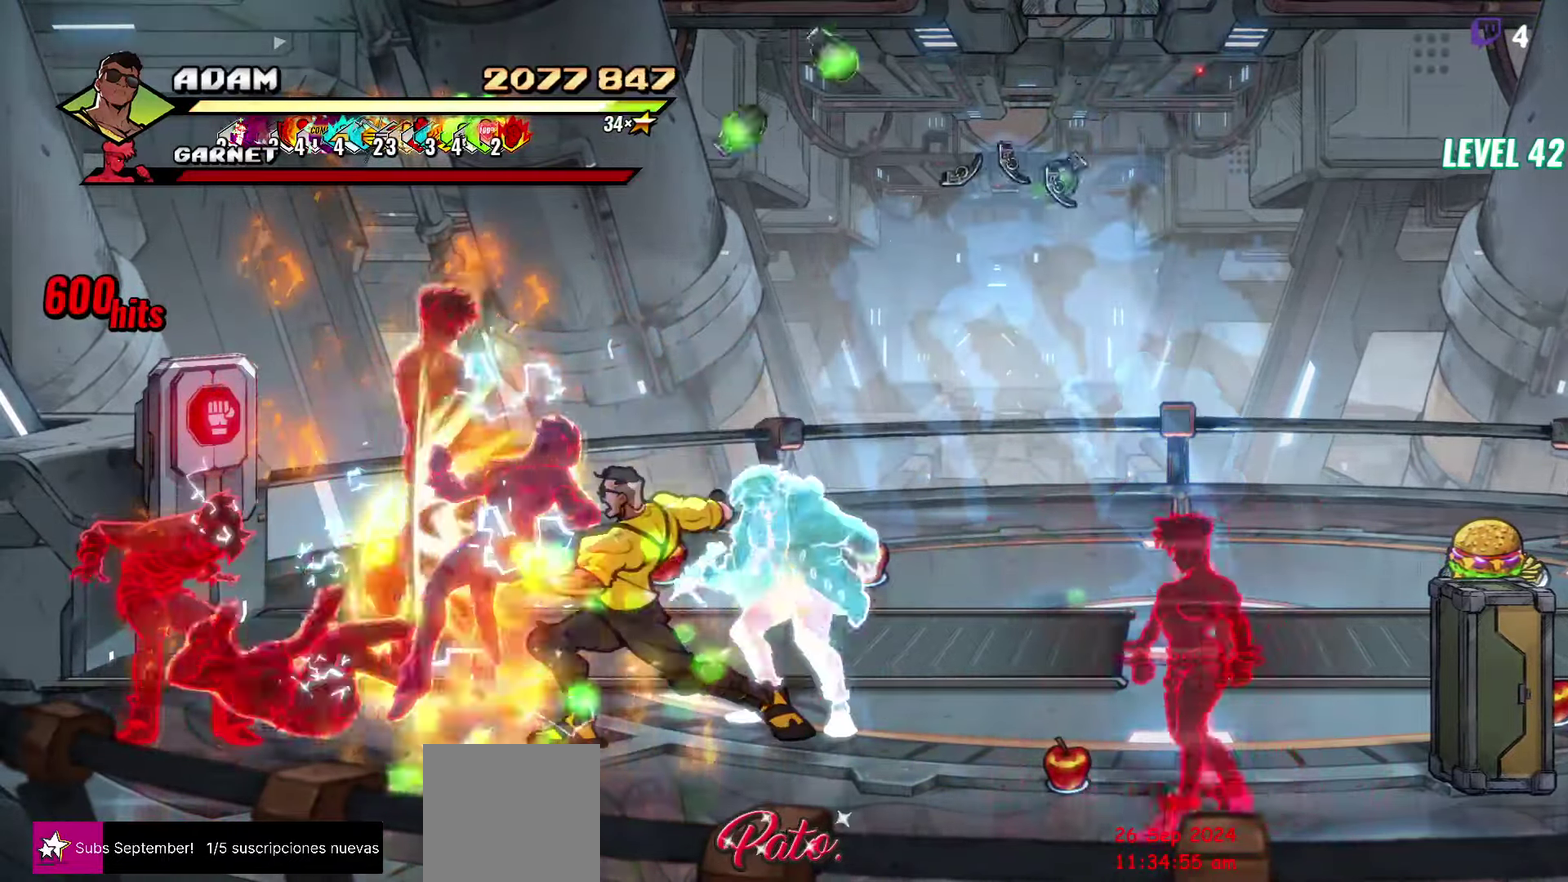
{"buttons": [], "events": [[150, "DPAD_LEFT", "down"], [200, "DPAD_LEFT", "up"], [267, "DPAD_LEFT", "down"], [350, "Y", "down"], [433, "DPAD_LEFT", "up"], [450, "Y", "up"]]}
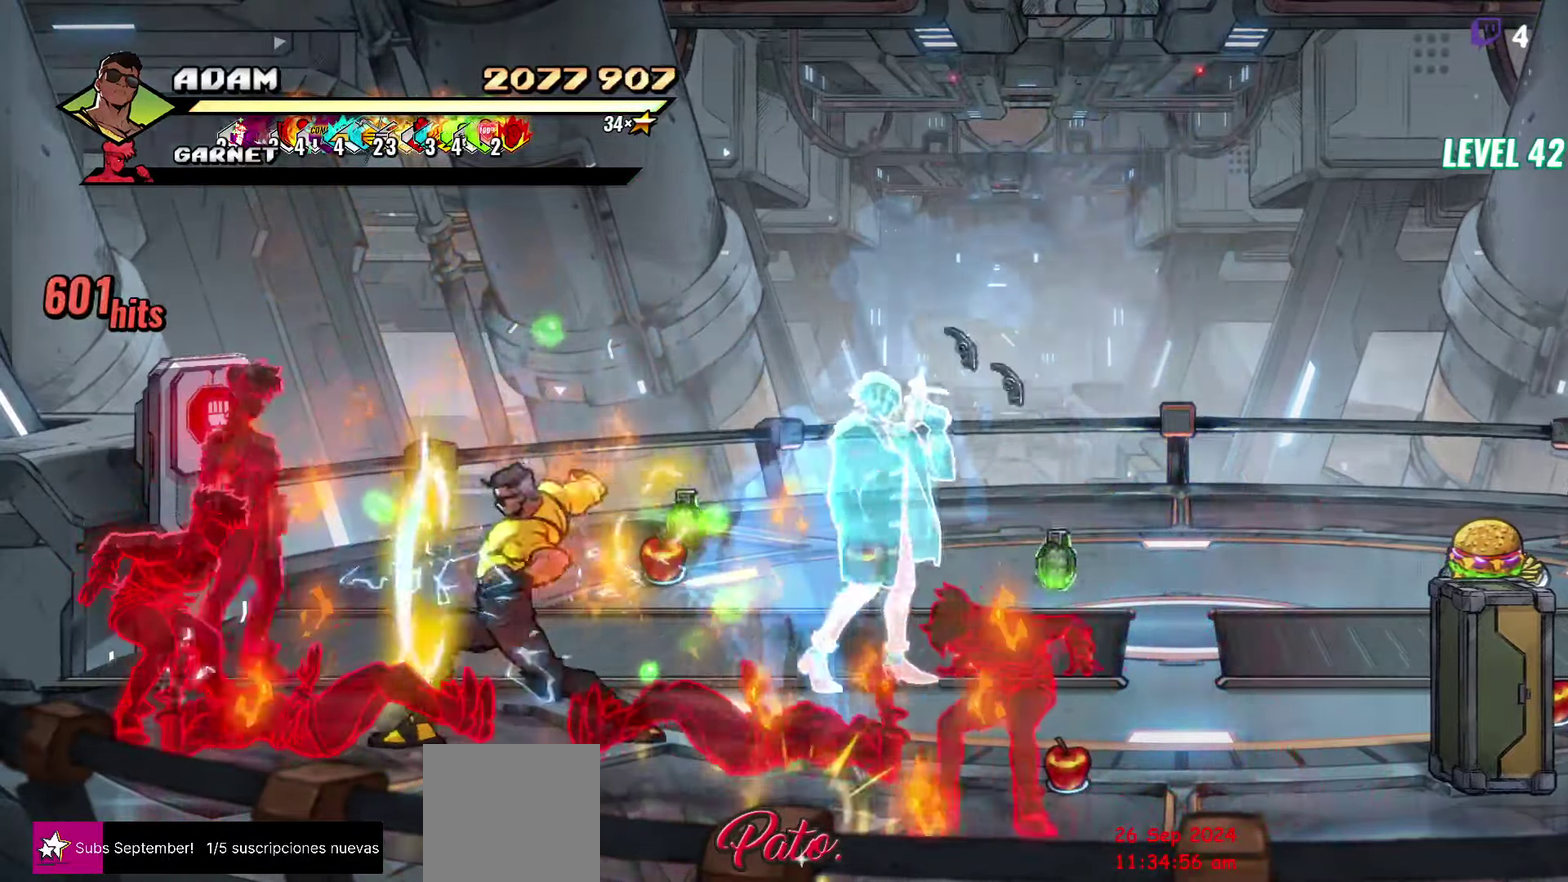
{"buttons": ["Y"], "events": [[467, "Y", "down"]]}
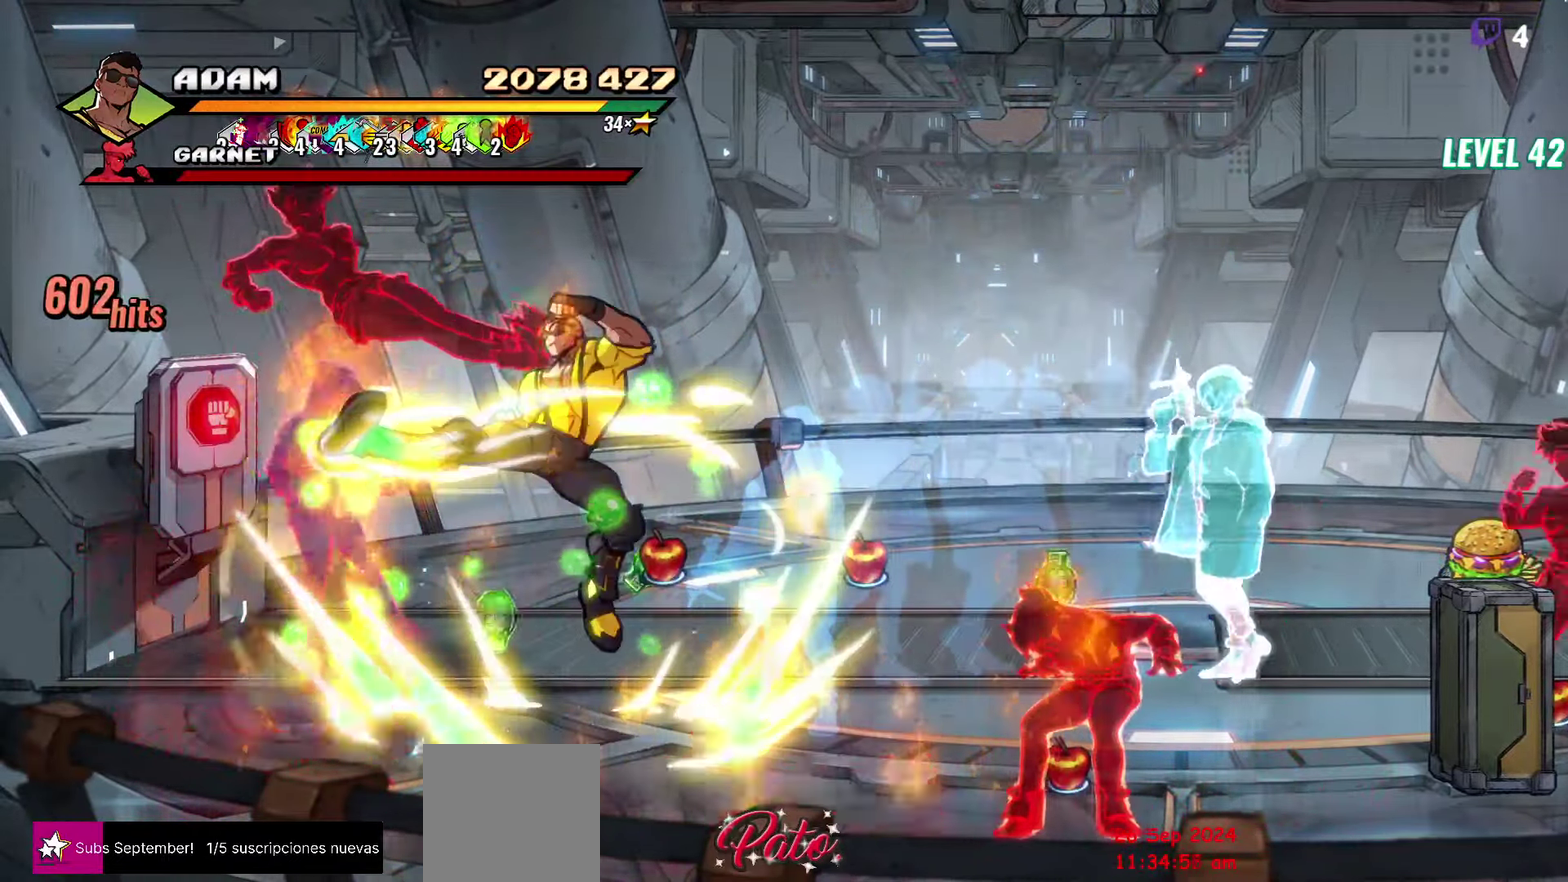
{"buttons": ["Y"], "events": [[100, "Y", "up"], [367, "DPAD_LEFT", "down"], [450, "Y", "down"], [500, "DPAD_LEFT", "up"]]}
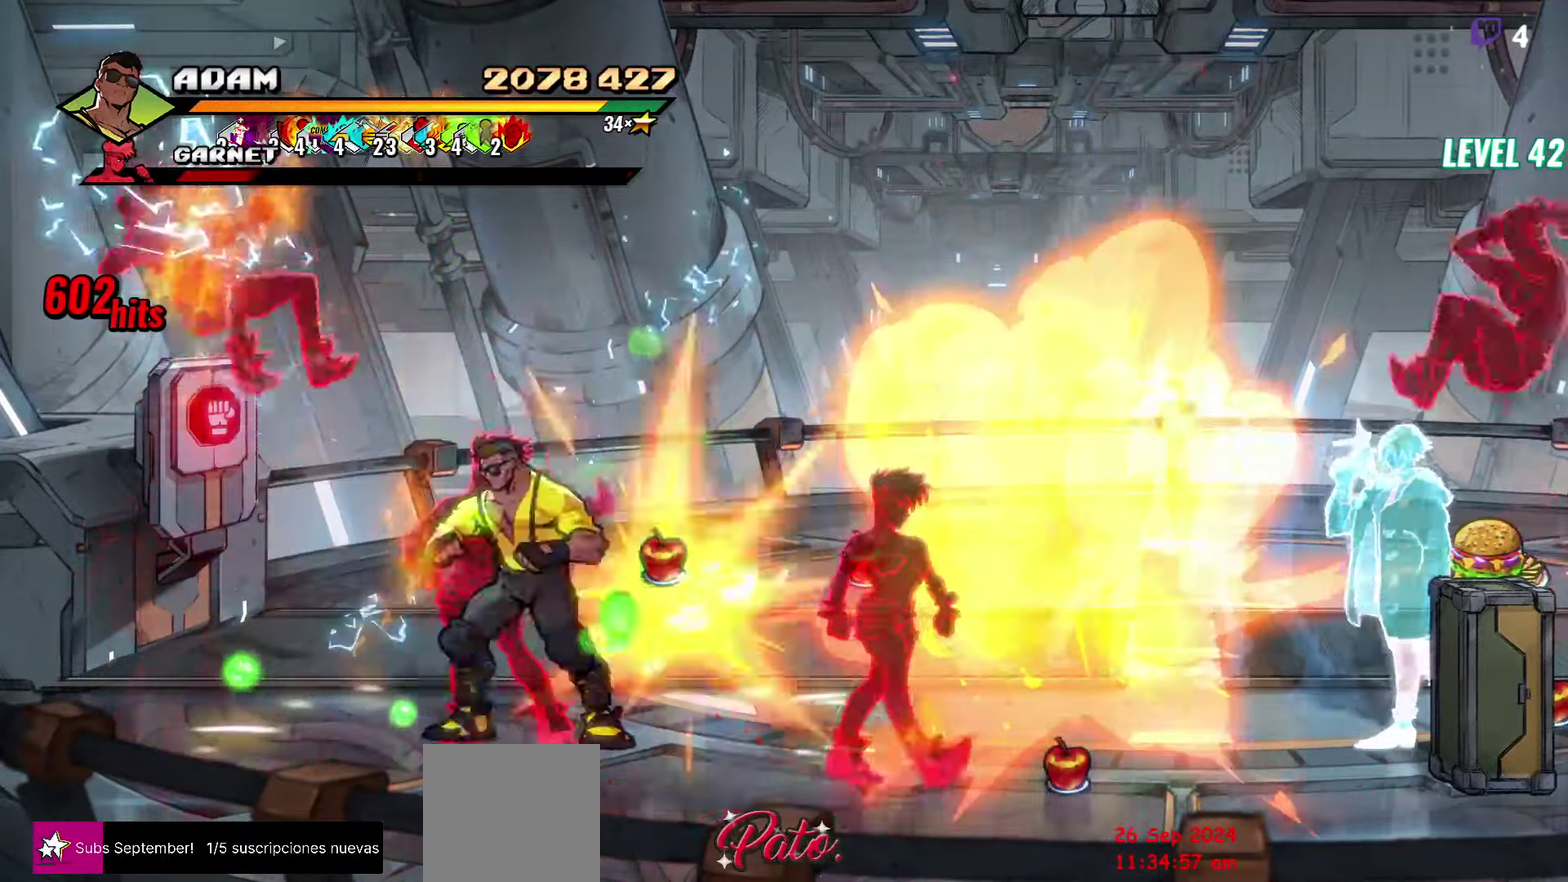
{"buttons": [], "events": [[50, "Y", "up"]]}
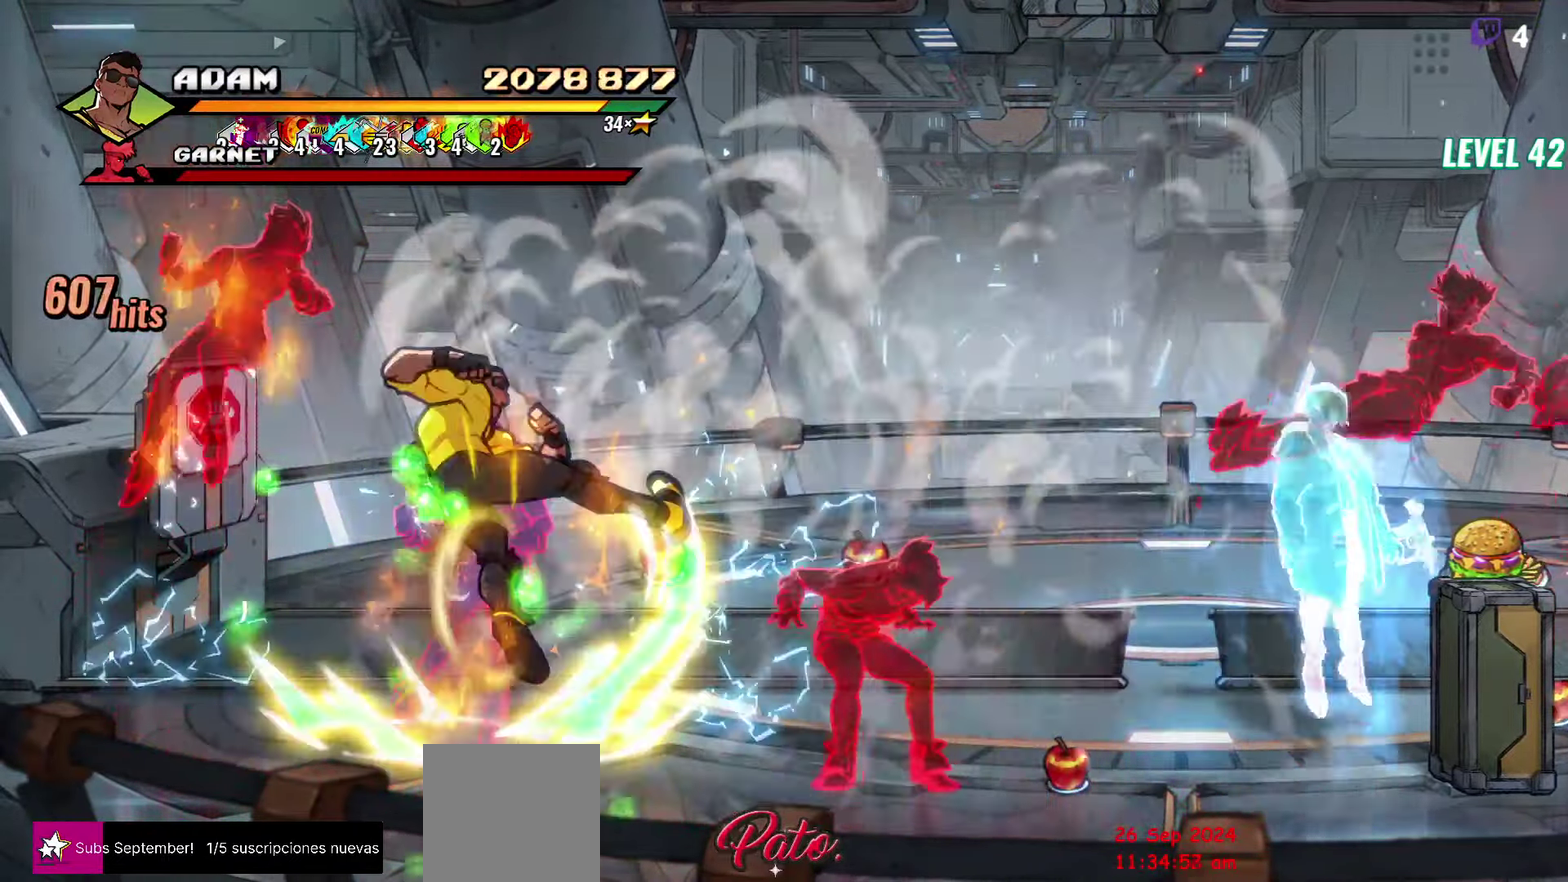
{"buttons": ["Y"], "events": [[117, "Y", "down"], [250, "Y", "up"], [400, "Y", "down"]]}
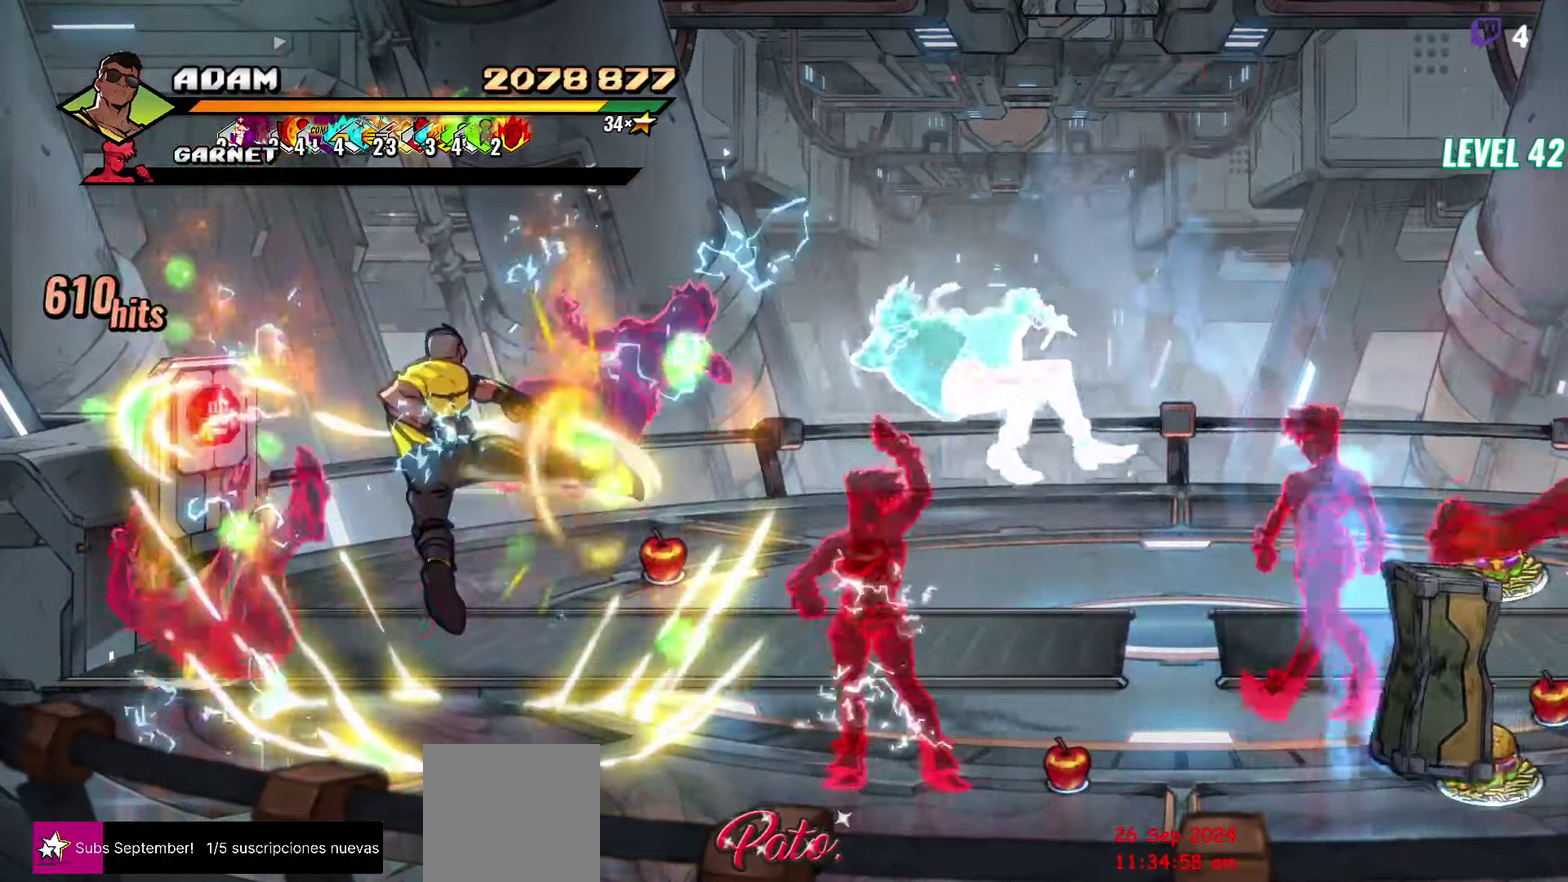
{"buttons": ["DPAD_RIGHT"], "events": [[17, "Y", "up"], [133, "DPAD_RIGHT", "down"]]}
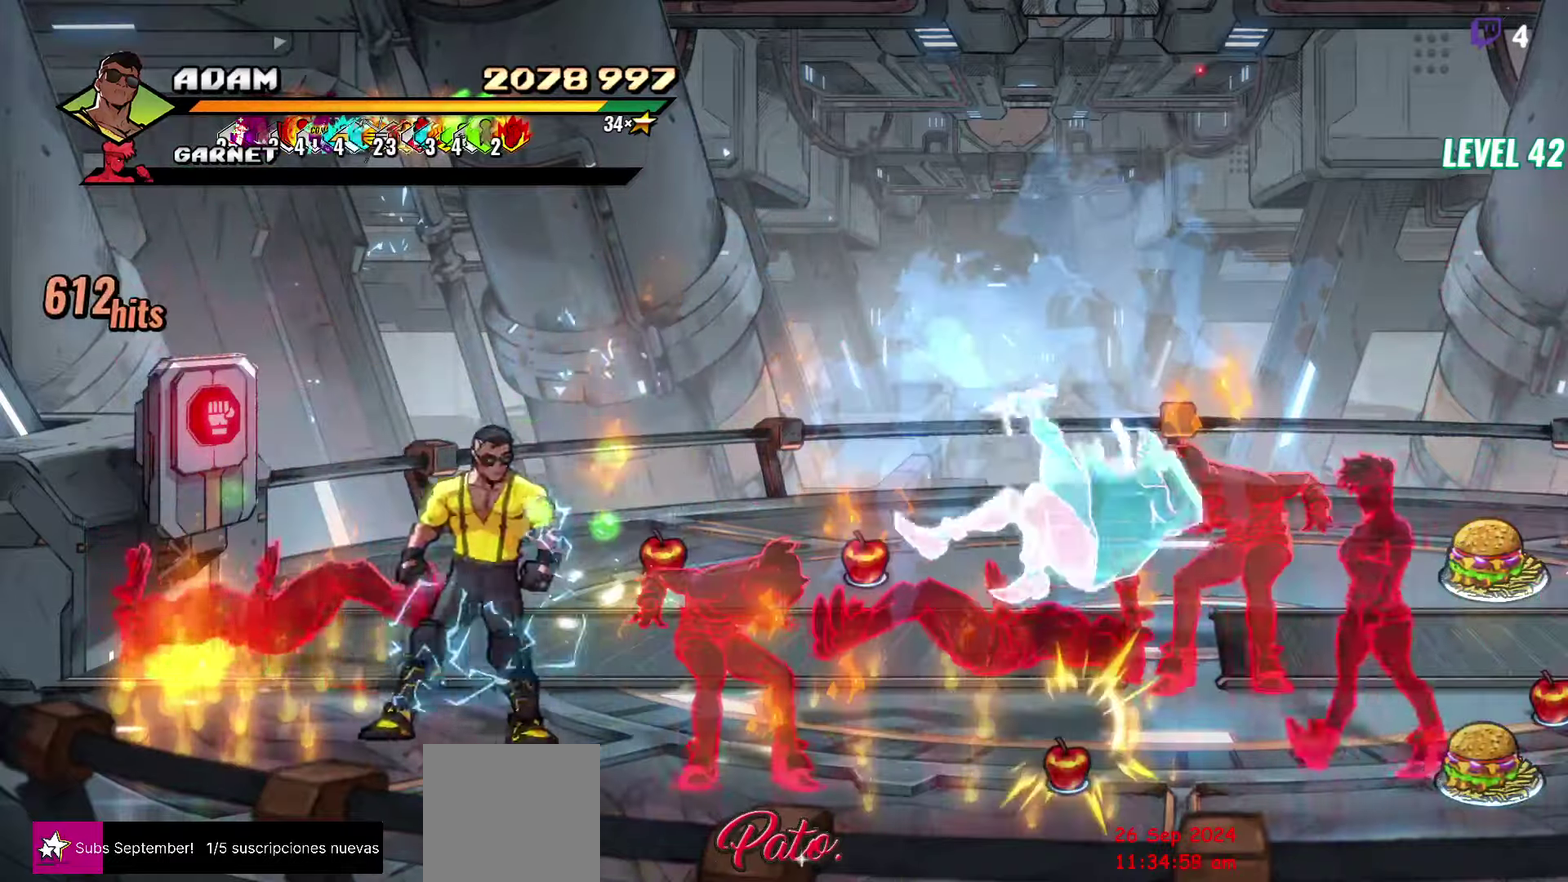
{"buttons": ["Y"], "events": [[134, "DPAD_DOWN", "down"], [250, "DPAD_RIGHT", "up"], [284, "DPAD_DOWN", "up"], [284, "Y", "down"], [350, "Y", "up"], [434, "Y", "down"]]}
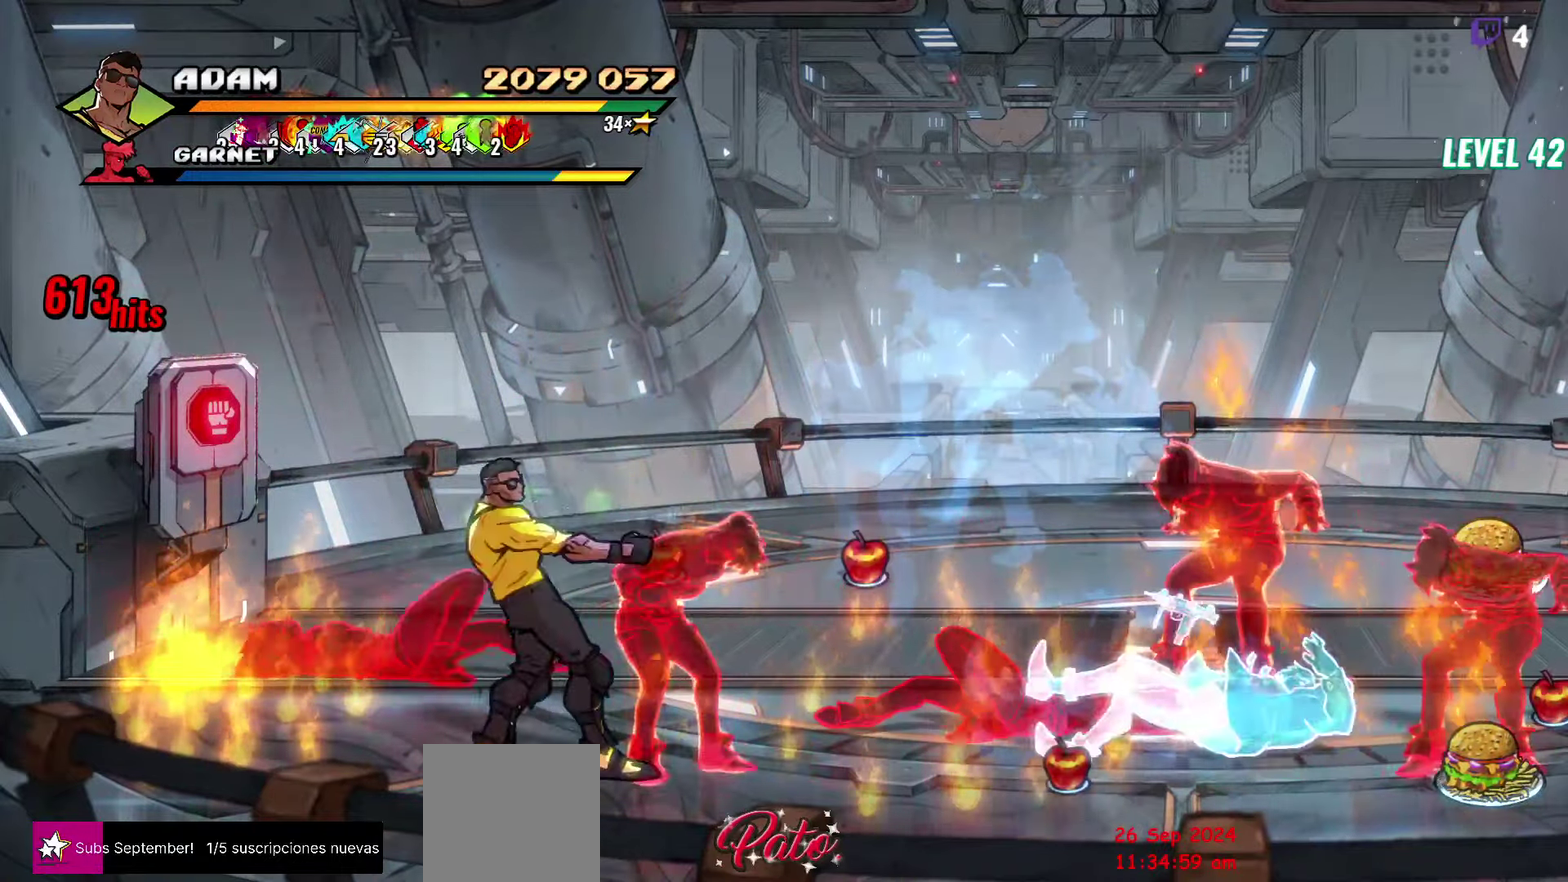
{"buttons": [], "events": [[50, "Y", "up"]]}
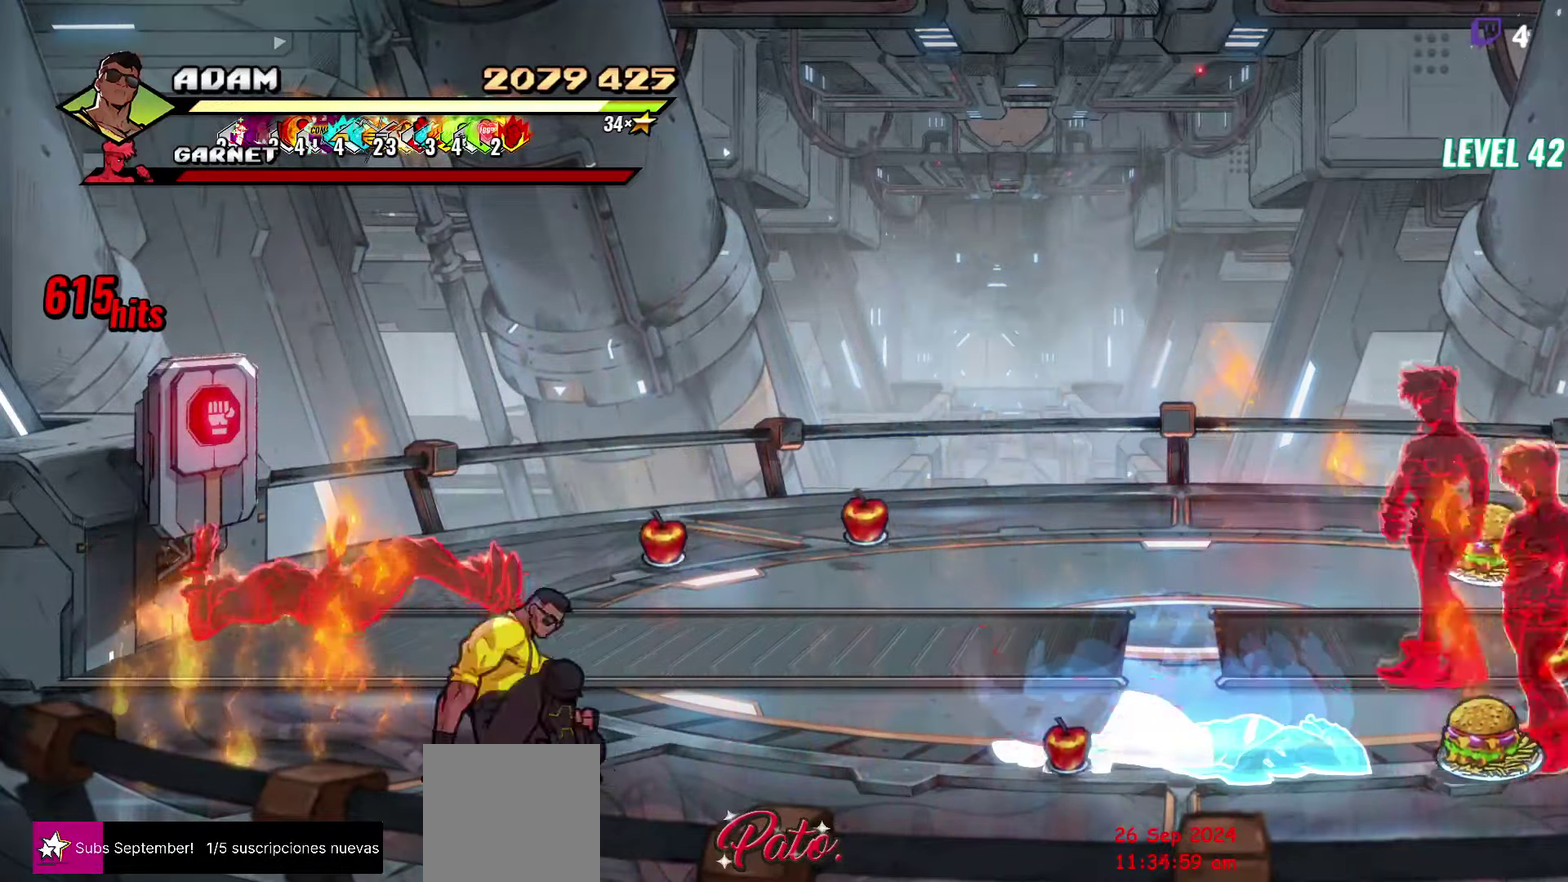
{"buttons": ["DPAD_RIGHT"], "events": [[184, "DPAD_LEFT", "down"], [217, "DPAD_UP", "down"], [267, "DPAD_LEFT", "up"], [434, "DPAD_RIGHT", "down"], [434, "DPAD_UP", "up"]]}
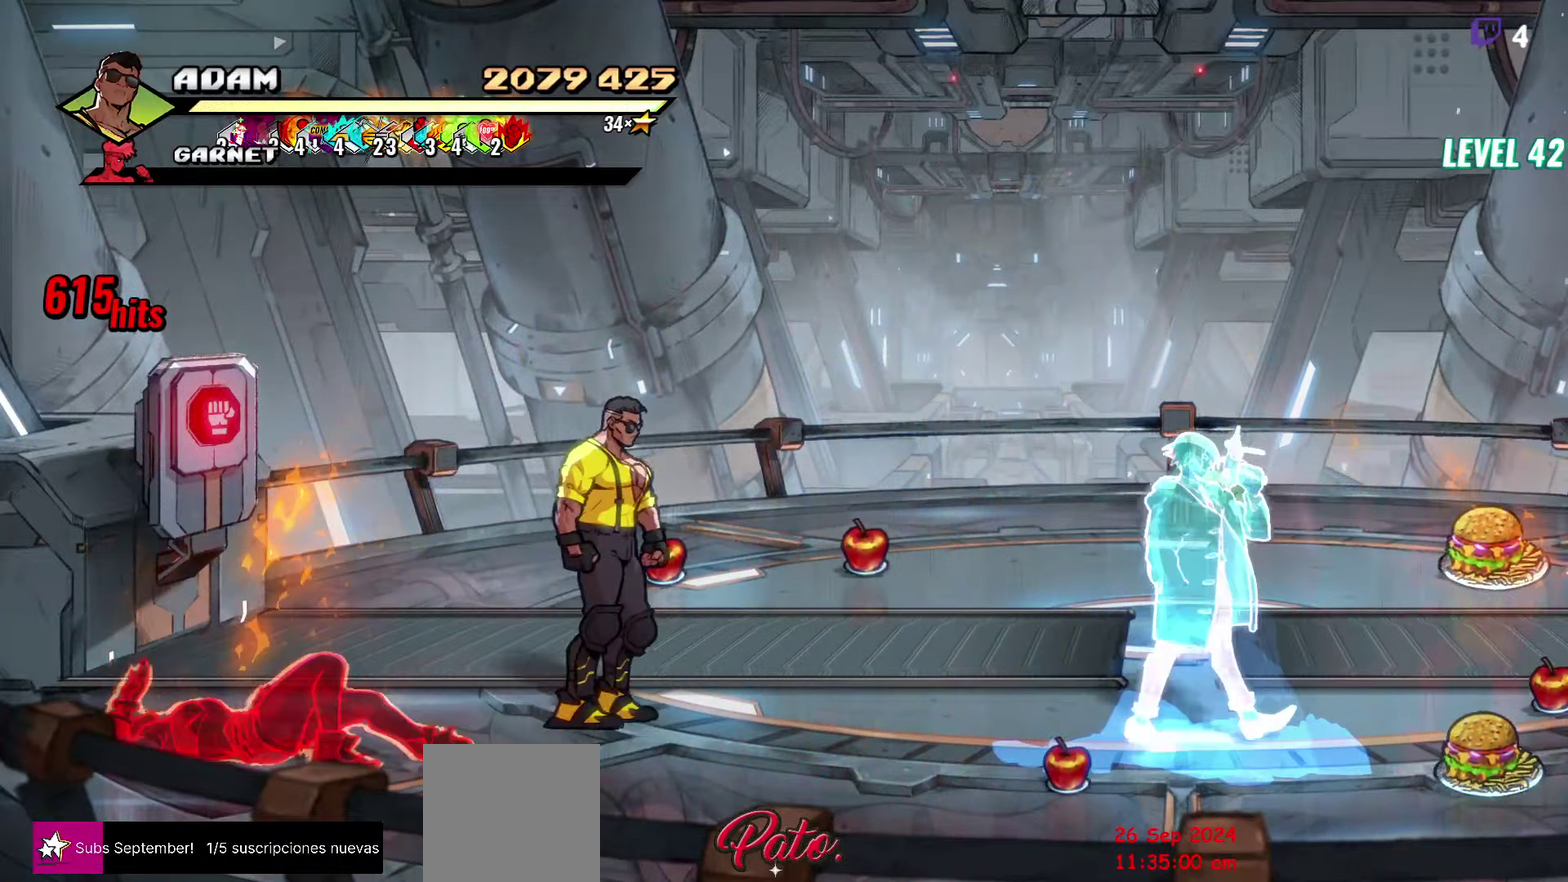
{"buttons": ["DPAD_RIGHT"], "events": []}
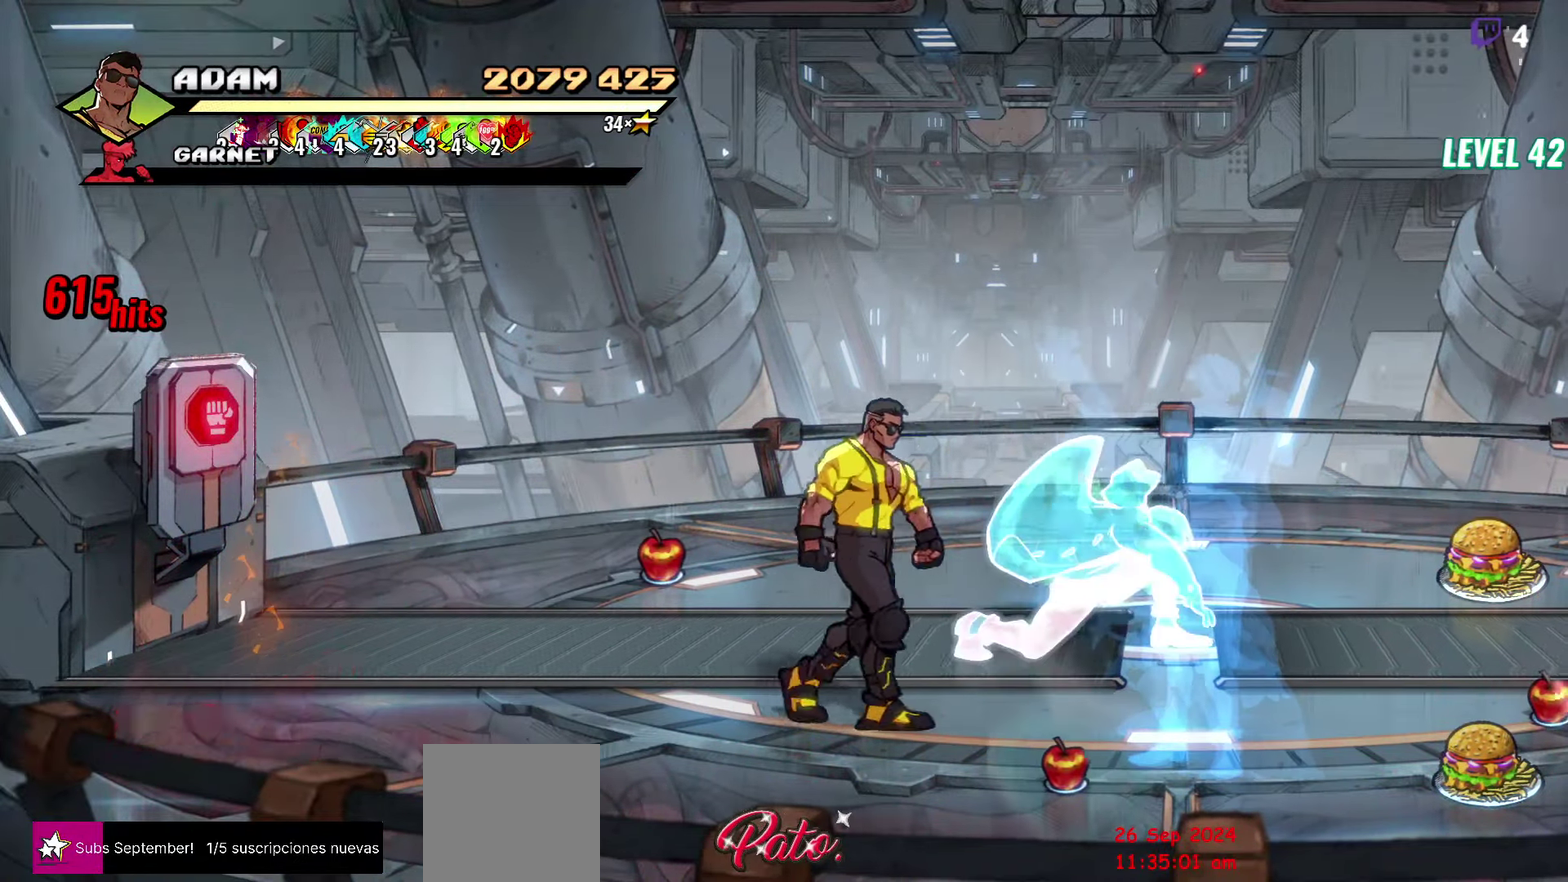
{"buttons": [], "events": [[17, "DPAD_DOWN", "down"], [217, "DPAD_DOWN", "up"], [317, "DPAD_RIGHT", "up"], [334, "B", "down"], [467, "B", "up"]]}
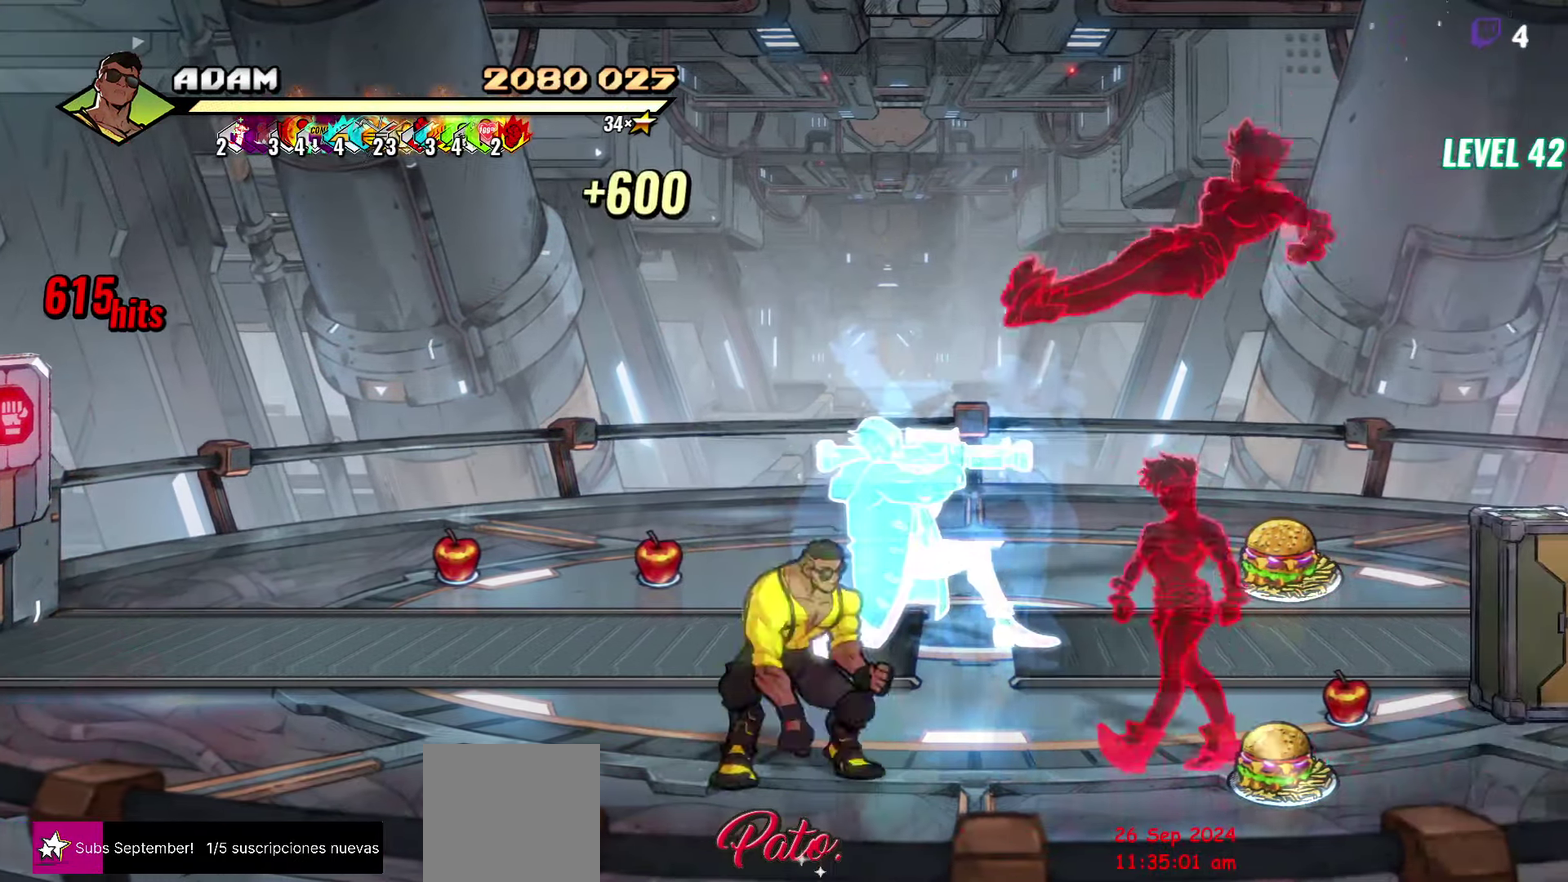
{"buttons": ["DPAD_RIGHT"], "events": [[17, "DPAD_LEFT", "down"], [100, "DPAD_UP", "down"], [167, "DPAD_LEFT", "up"], [317, "DPAD_RIGHT", "down"], [317, "DPAD_UP", "up"], [400, "A", "down"], [500, "A", "up"]]}
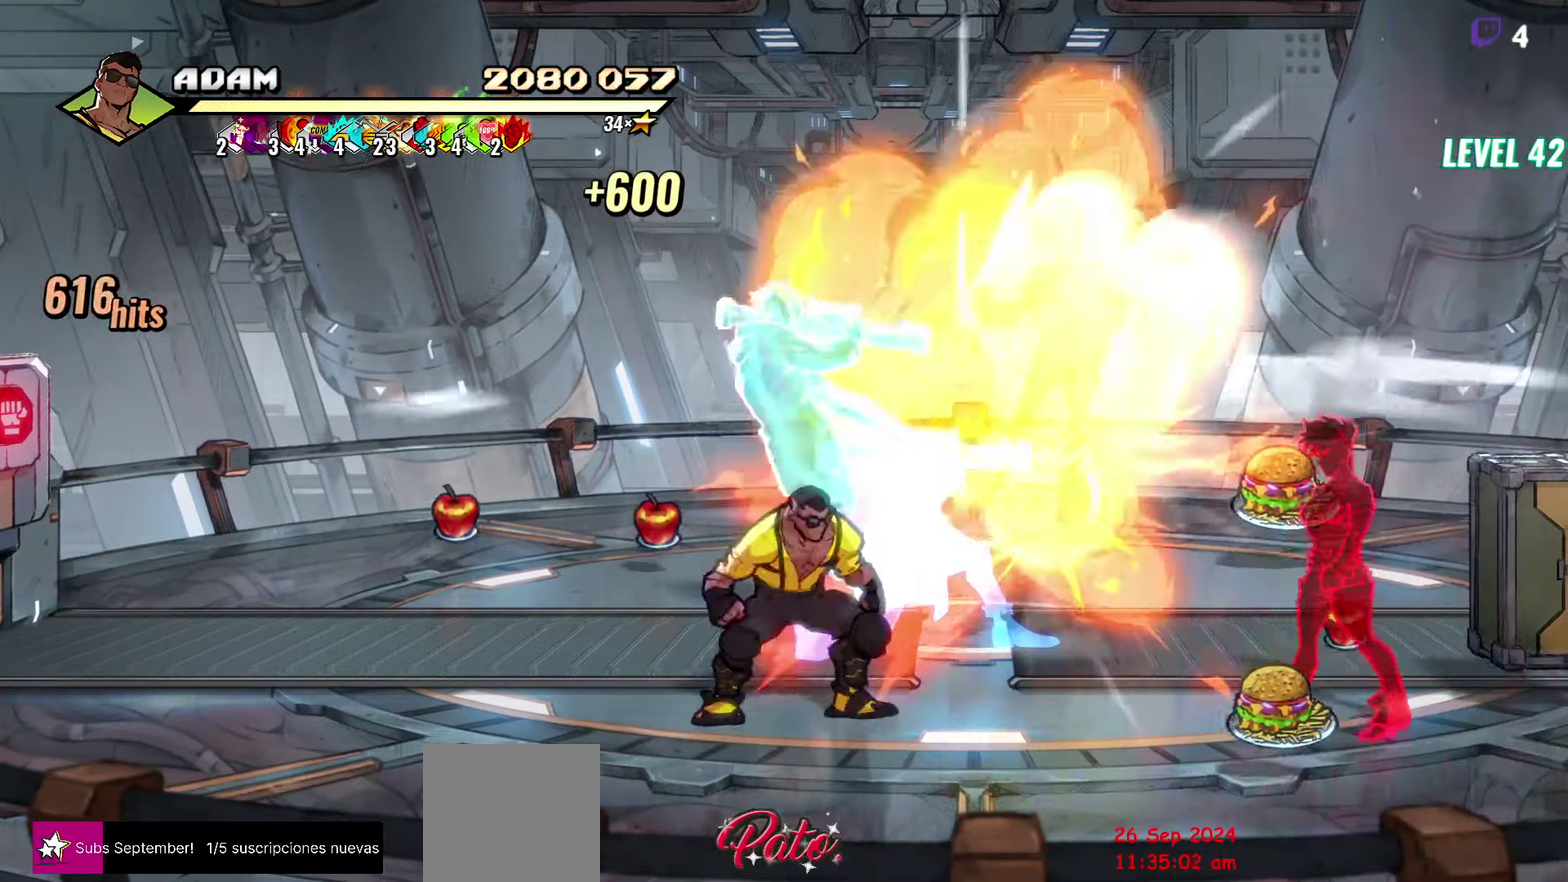
{"buttons": [], "events": [[50, "DPAD_RIGHT", "up"]]}
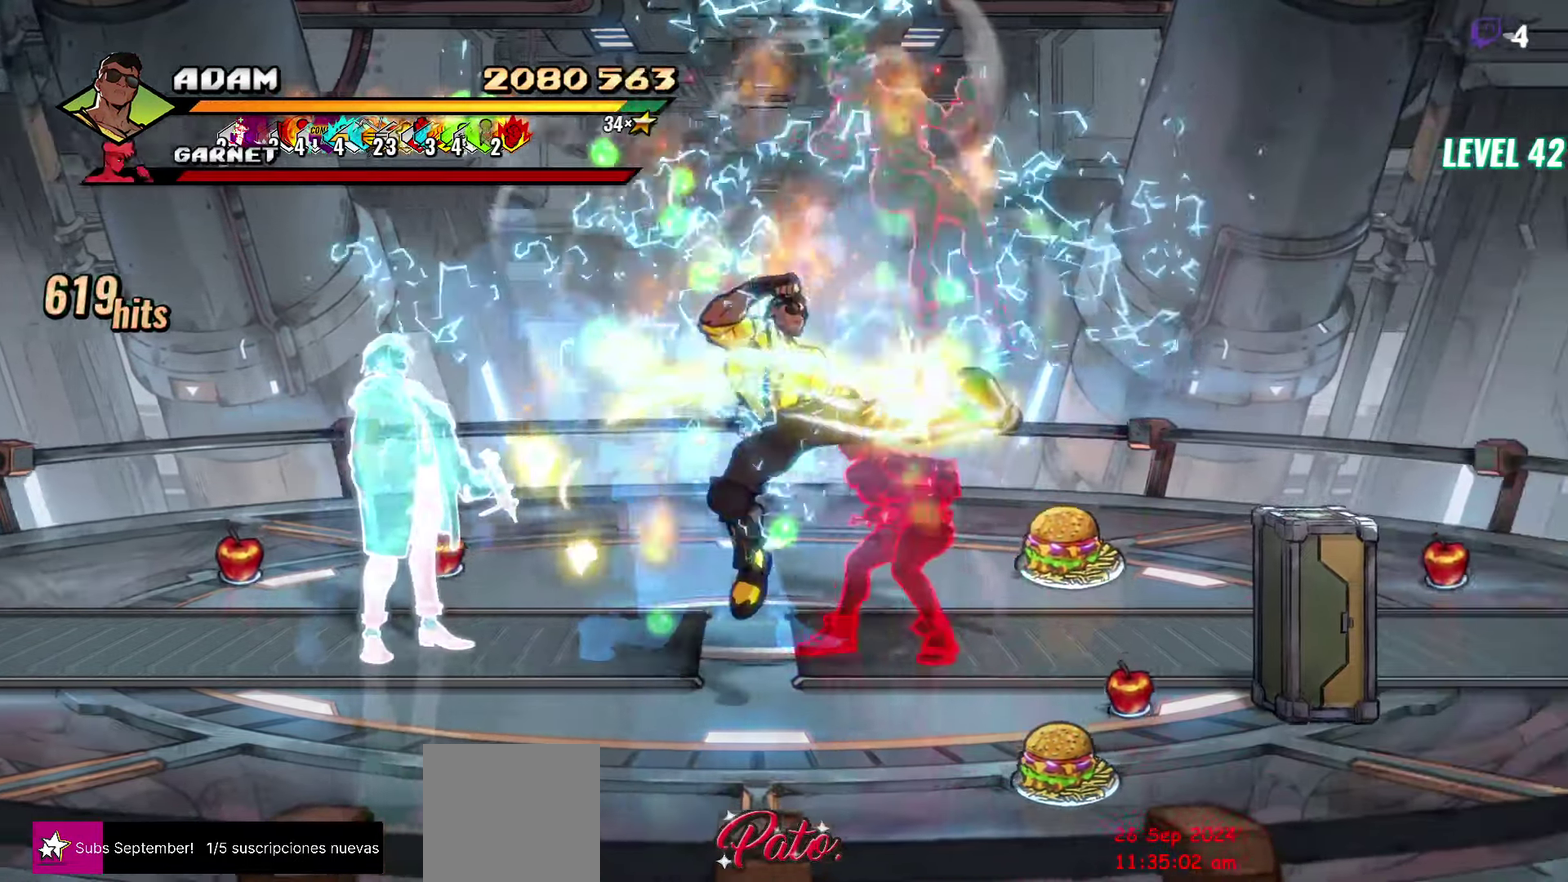
{"buttons": [], "events": []}
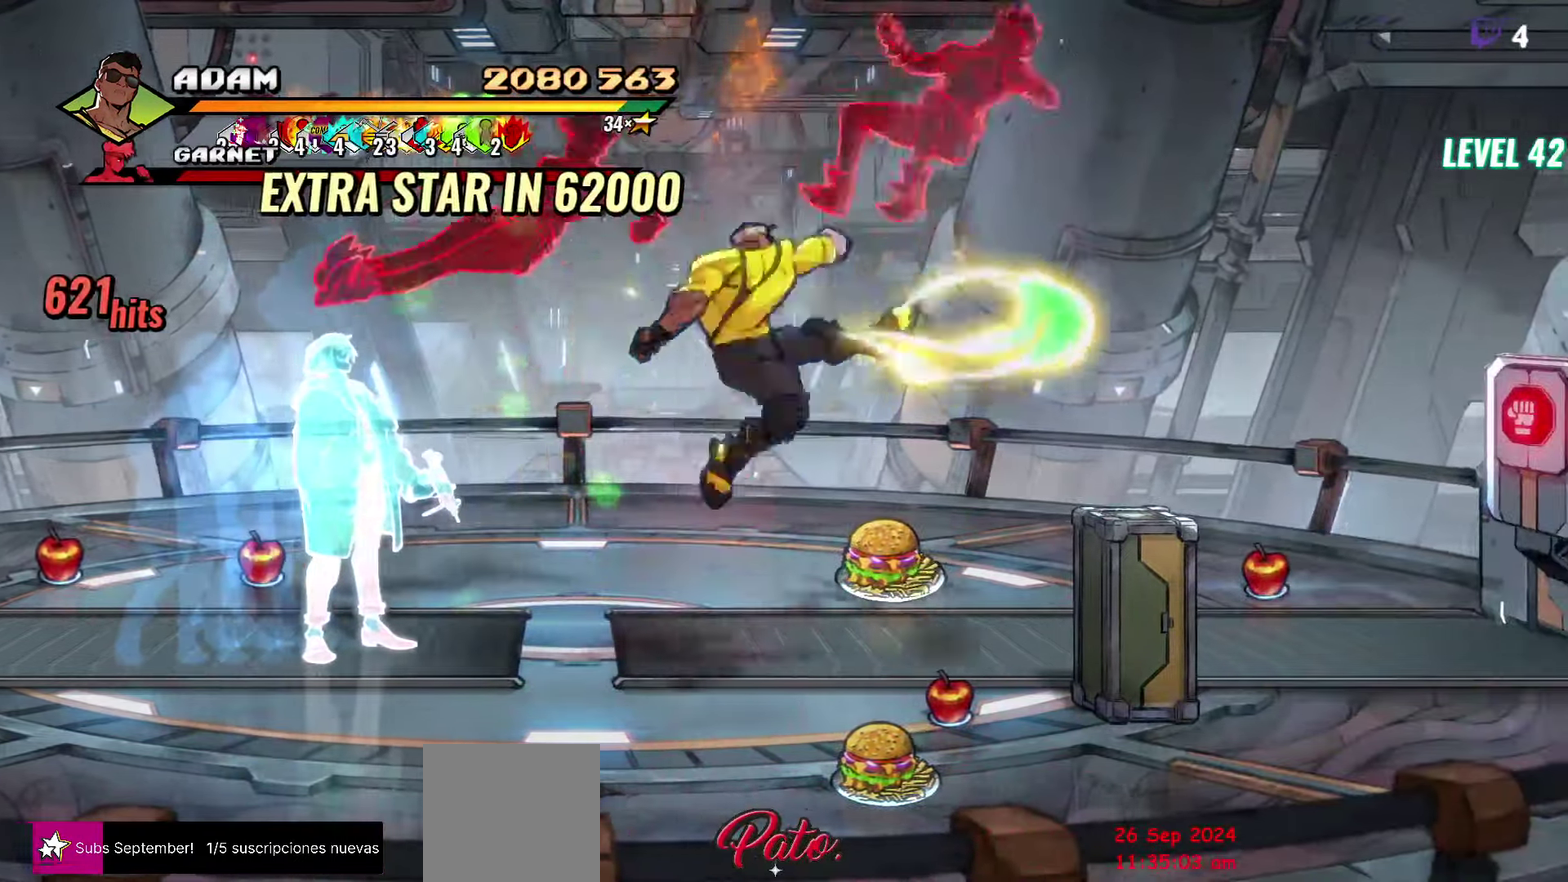
{"buttons": ["B", "DPAD_LEFT"], "events": [[167, "DPAD_LEFT", "down"], [484, "B", "down"]]}
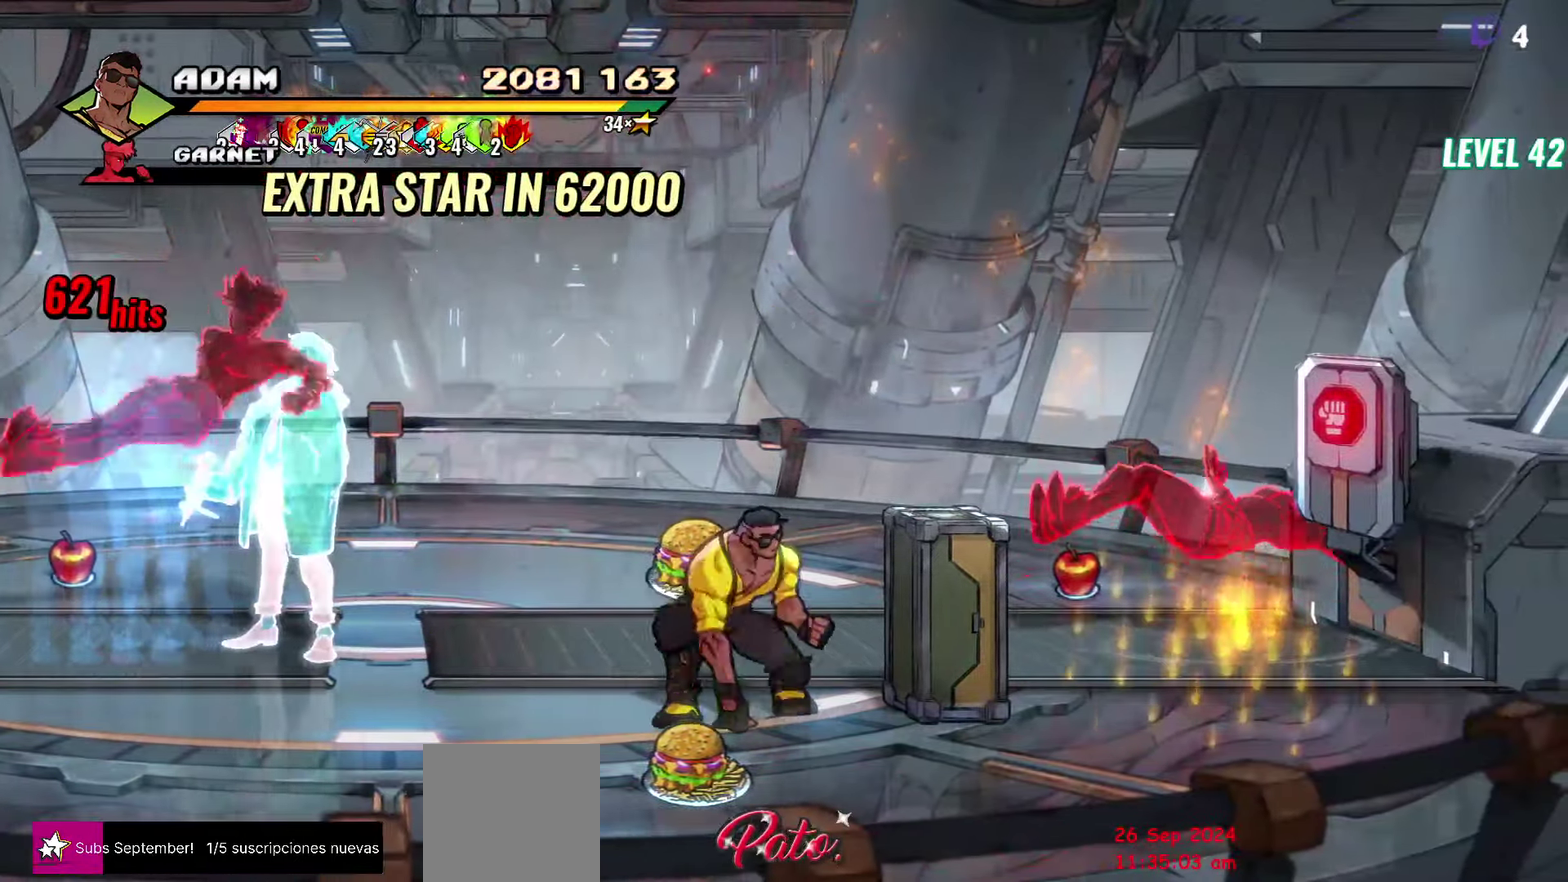
{"buttons": ["DPAD_LEFT"], "events": [[50, "B", "up"], [134, "B", "down"], [250, "B", "up"]]}
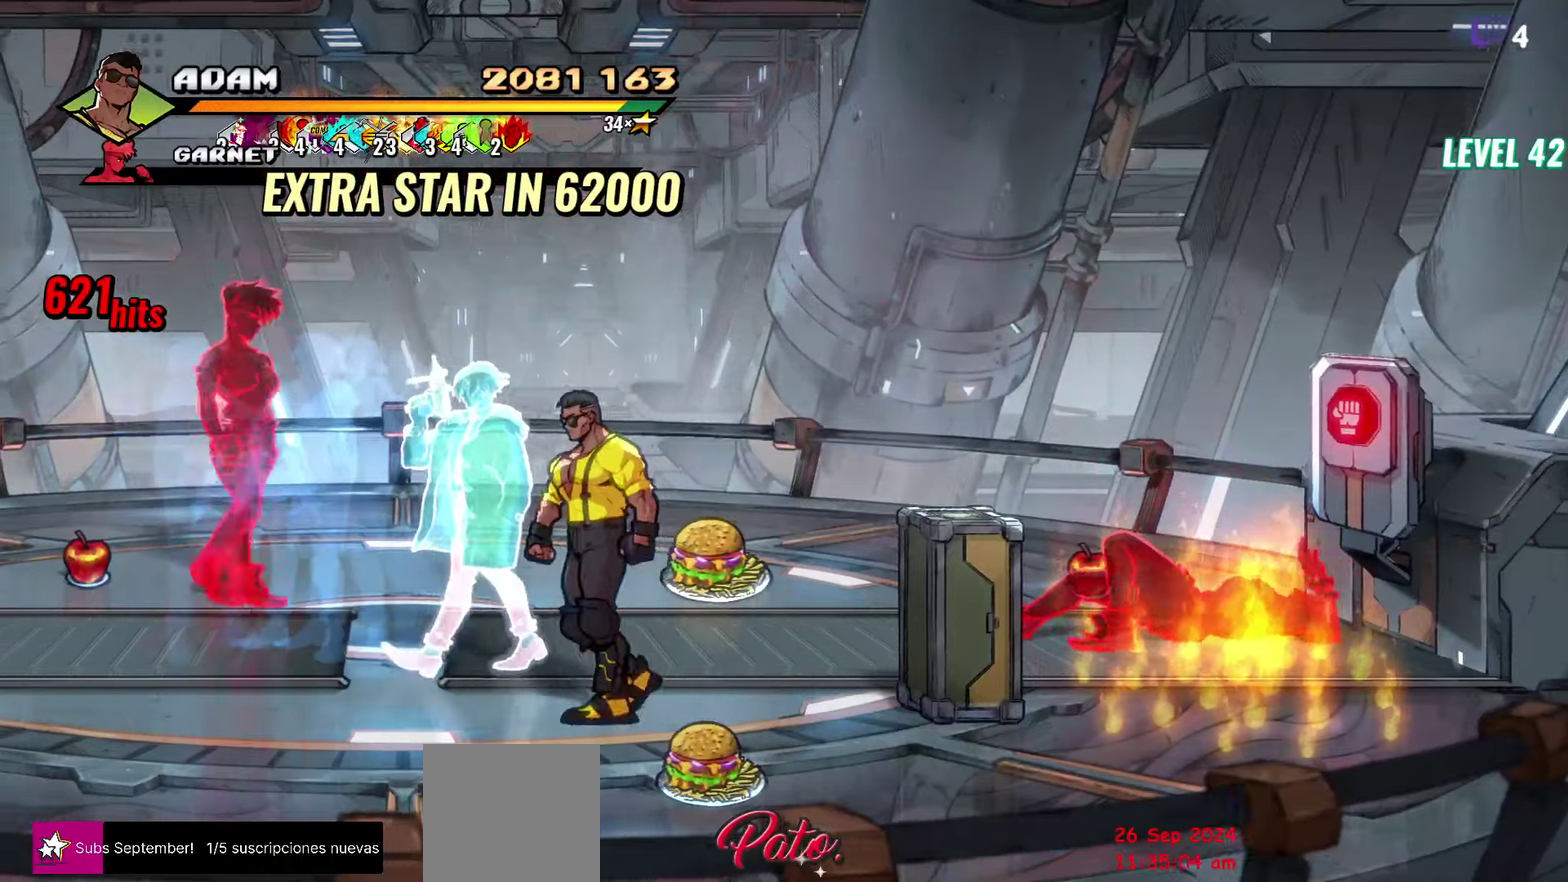
{"buttons": ["DPAD_UP"], "events": [[200, "DPAD_UP", "down"], [283, "DPAD_LEFT", "up"]]}
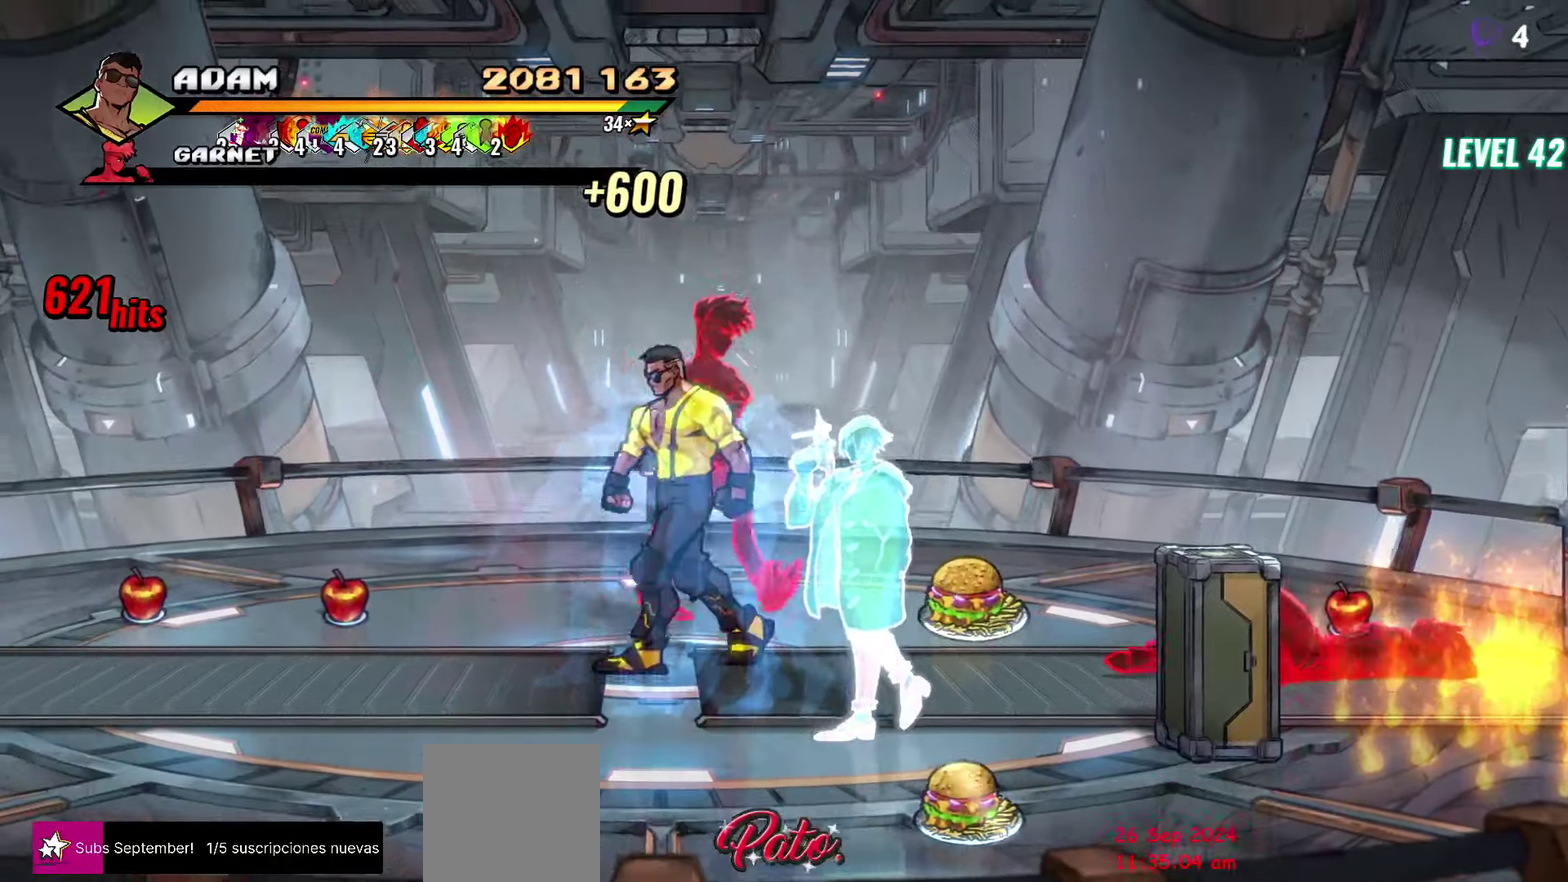
{"buttons": [], "events": [[83, "DPAD_RIGHT", "down"], [300, "DPAD_UP", "up"], [333, "DPAD_RIGHT", "up"]]}
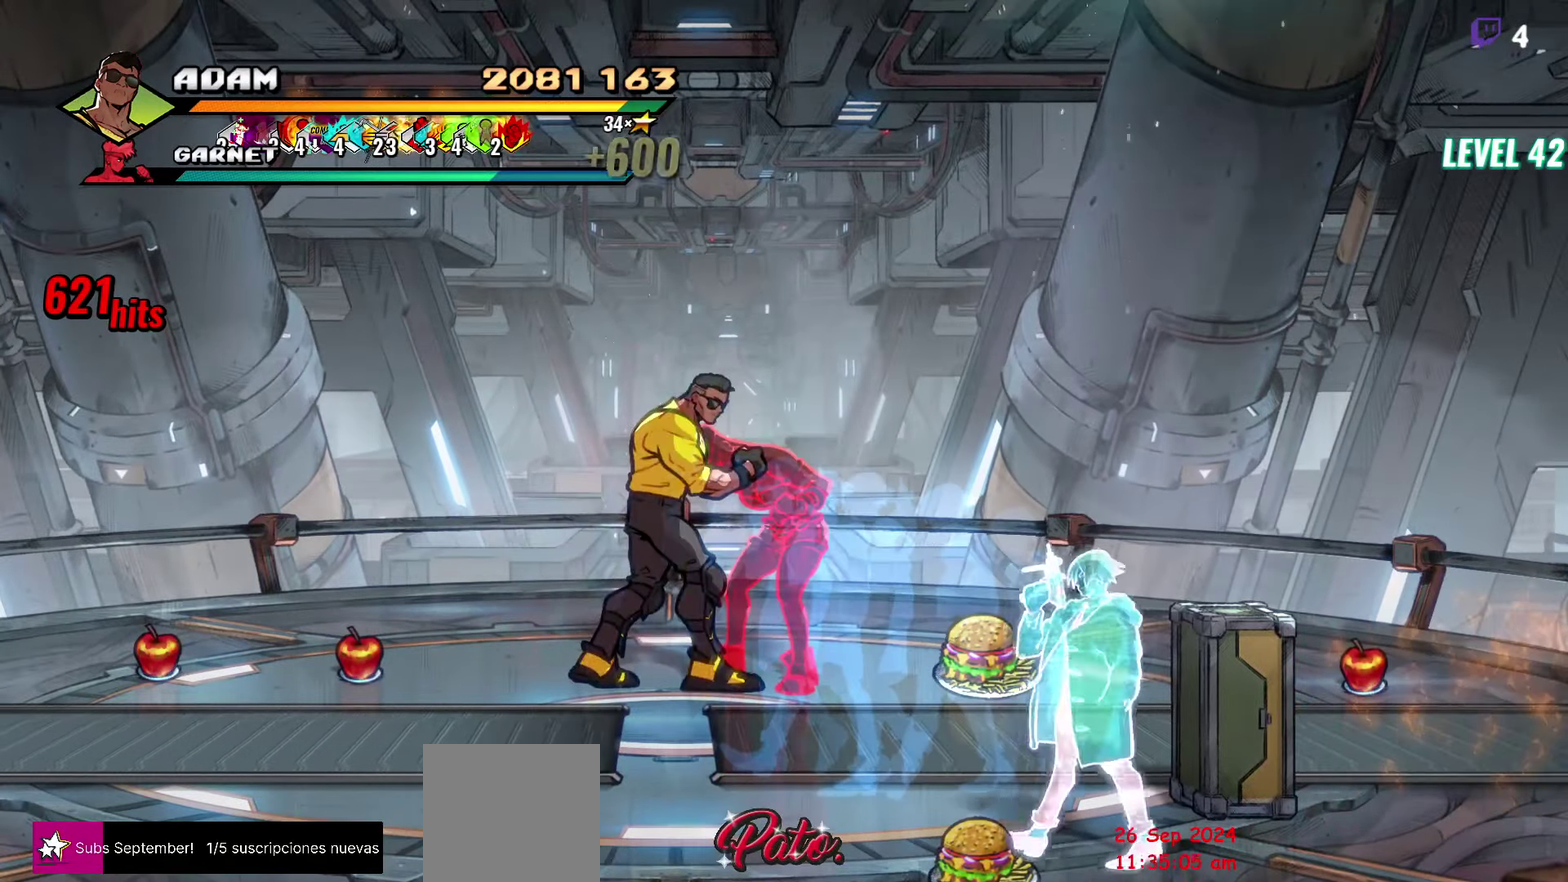
{"buttons": ["Y"], "events": [[133, "Y", "down"]]}
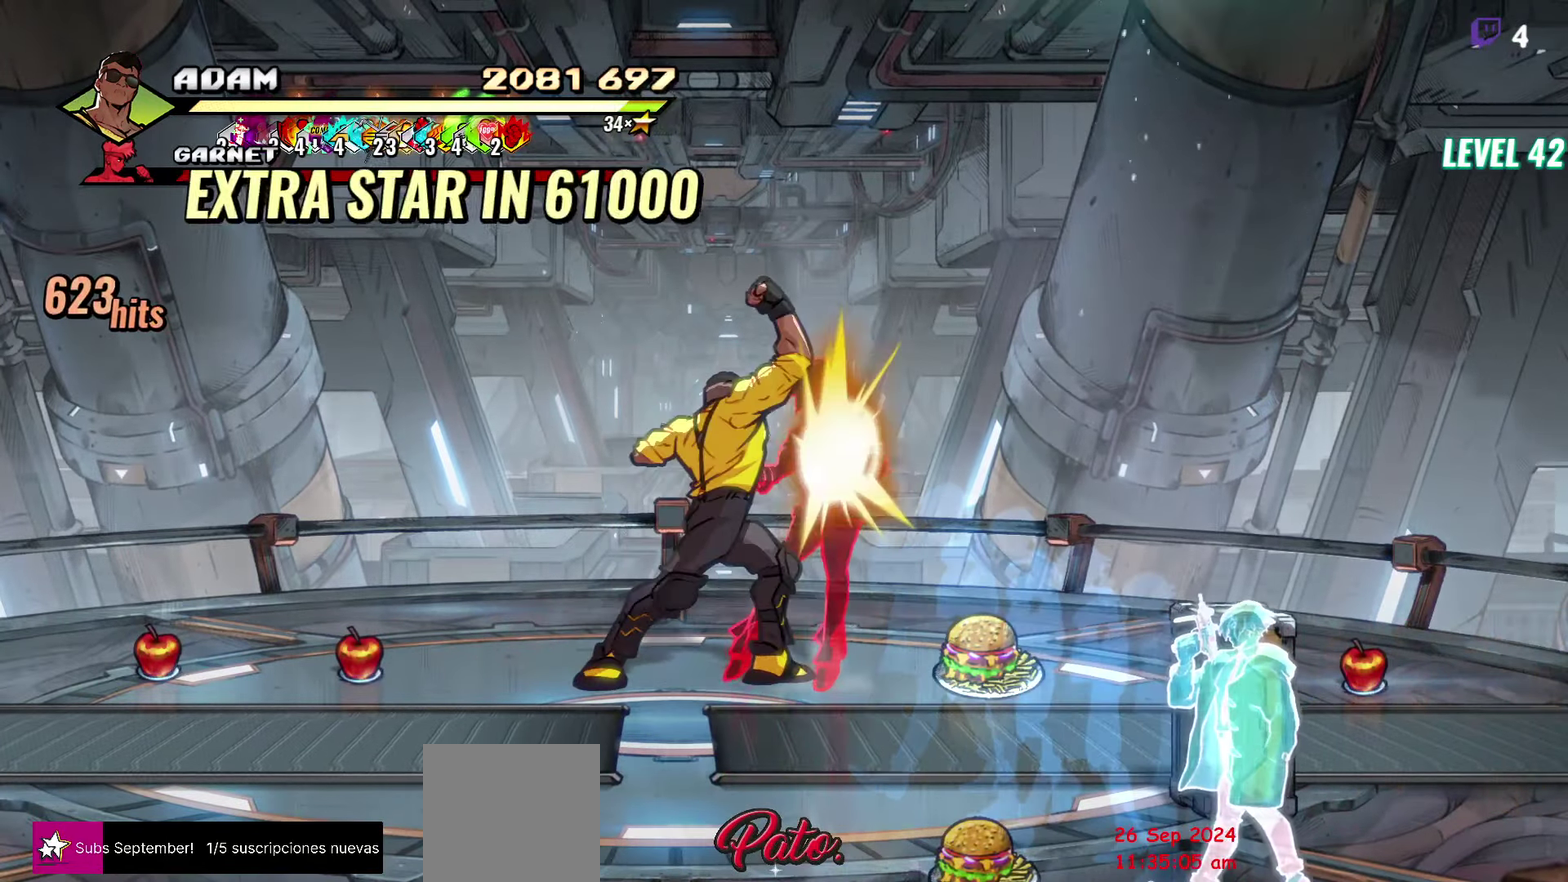
{"buttons": [], "events": [[216, "DPAD_UP", "down"], [333, "DPAD_UP", "up"], [333, "Y", "up"]]}
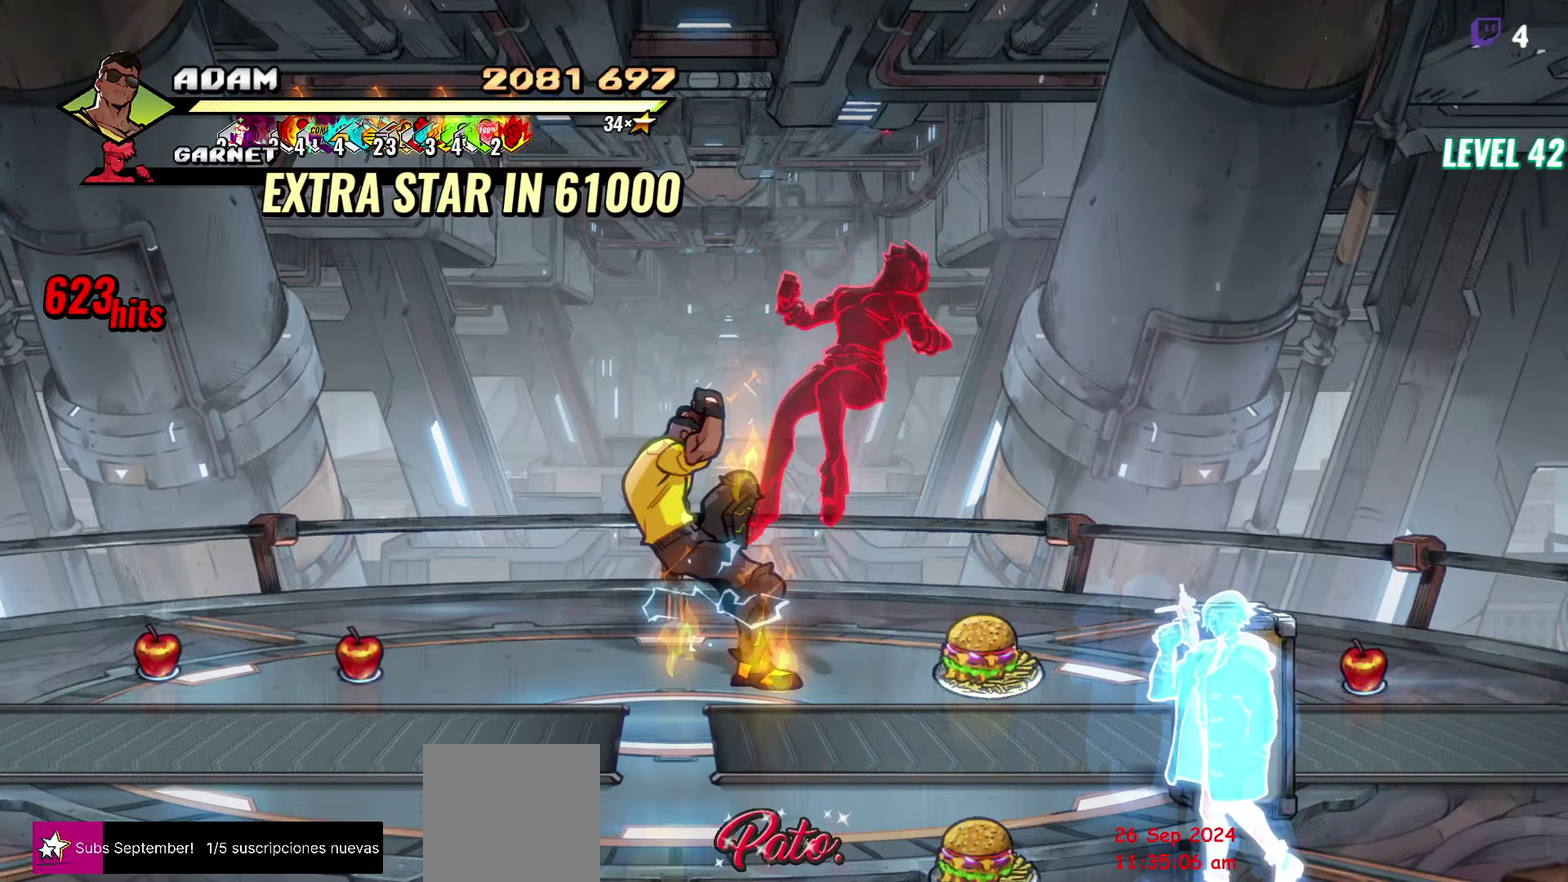
{"buttons": ["DPAD_RIGHT"], "events": [[266, "DPAD_RIGHT", "down"]]}
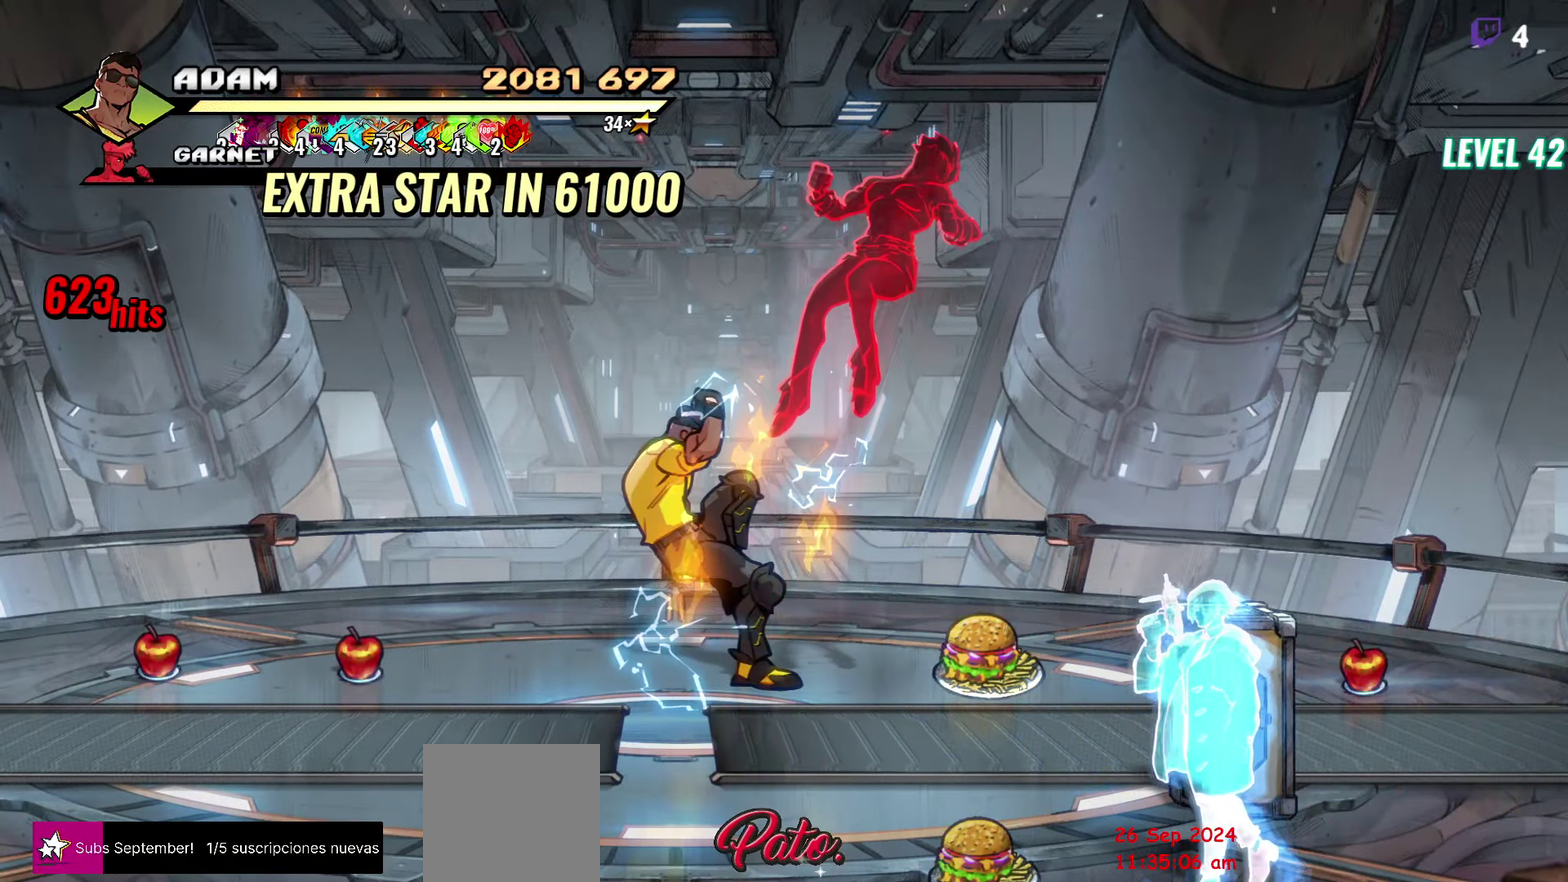
{"buttons": ["DPAD_RIGHT"], "events": []}
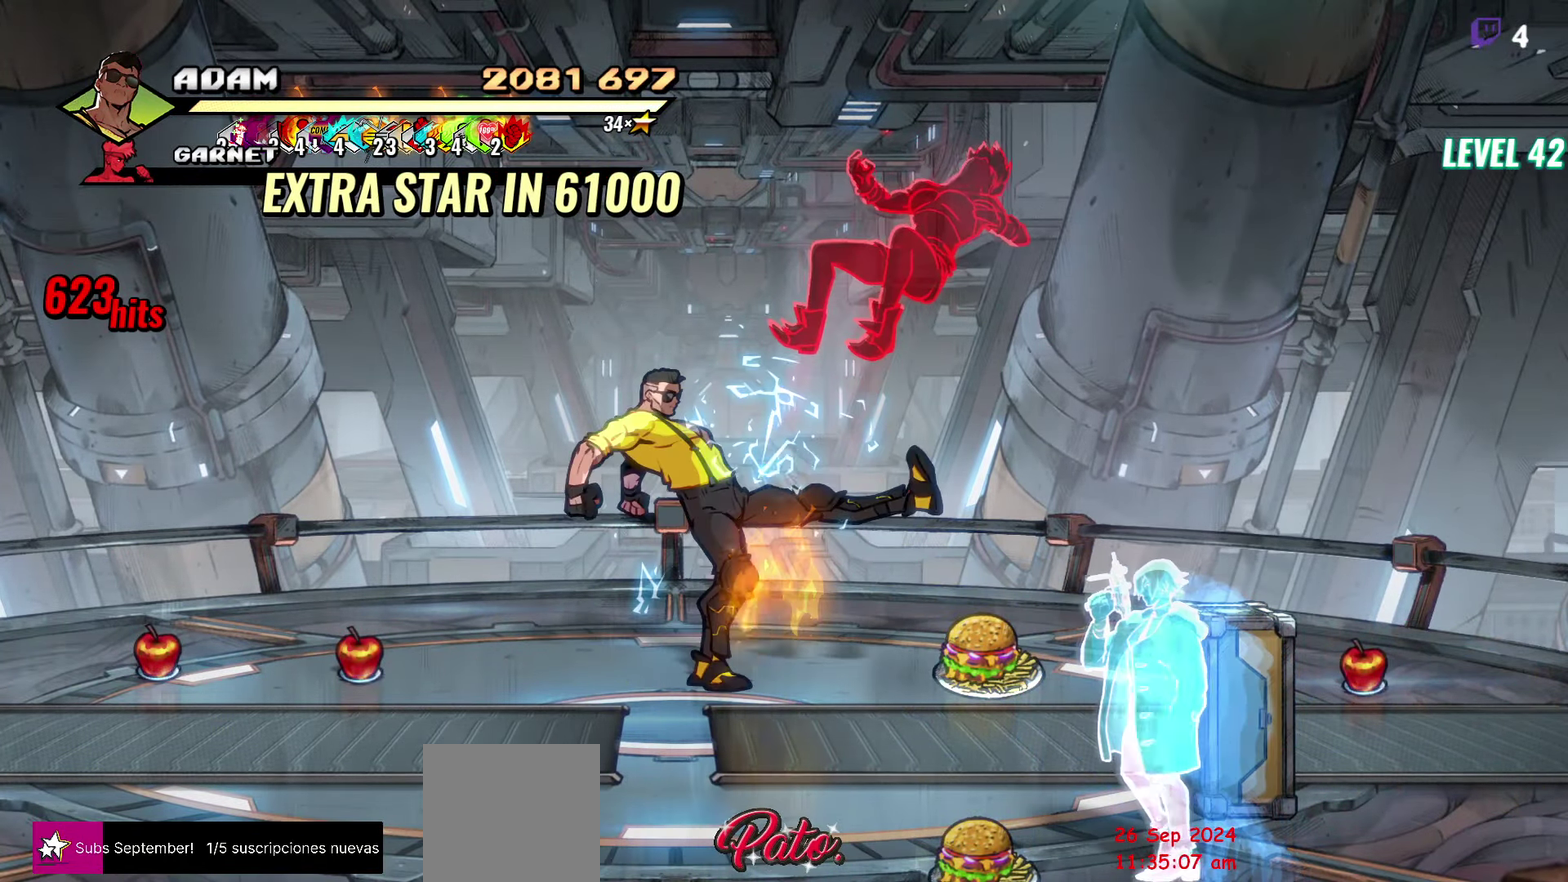
{"buttons": ["DPAD_RIGHT"], "events": []}